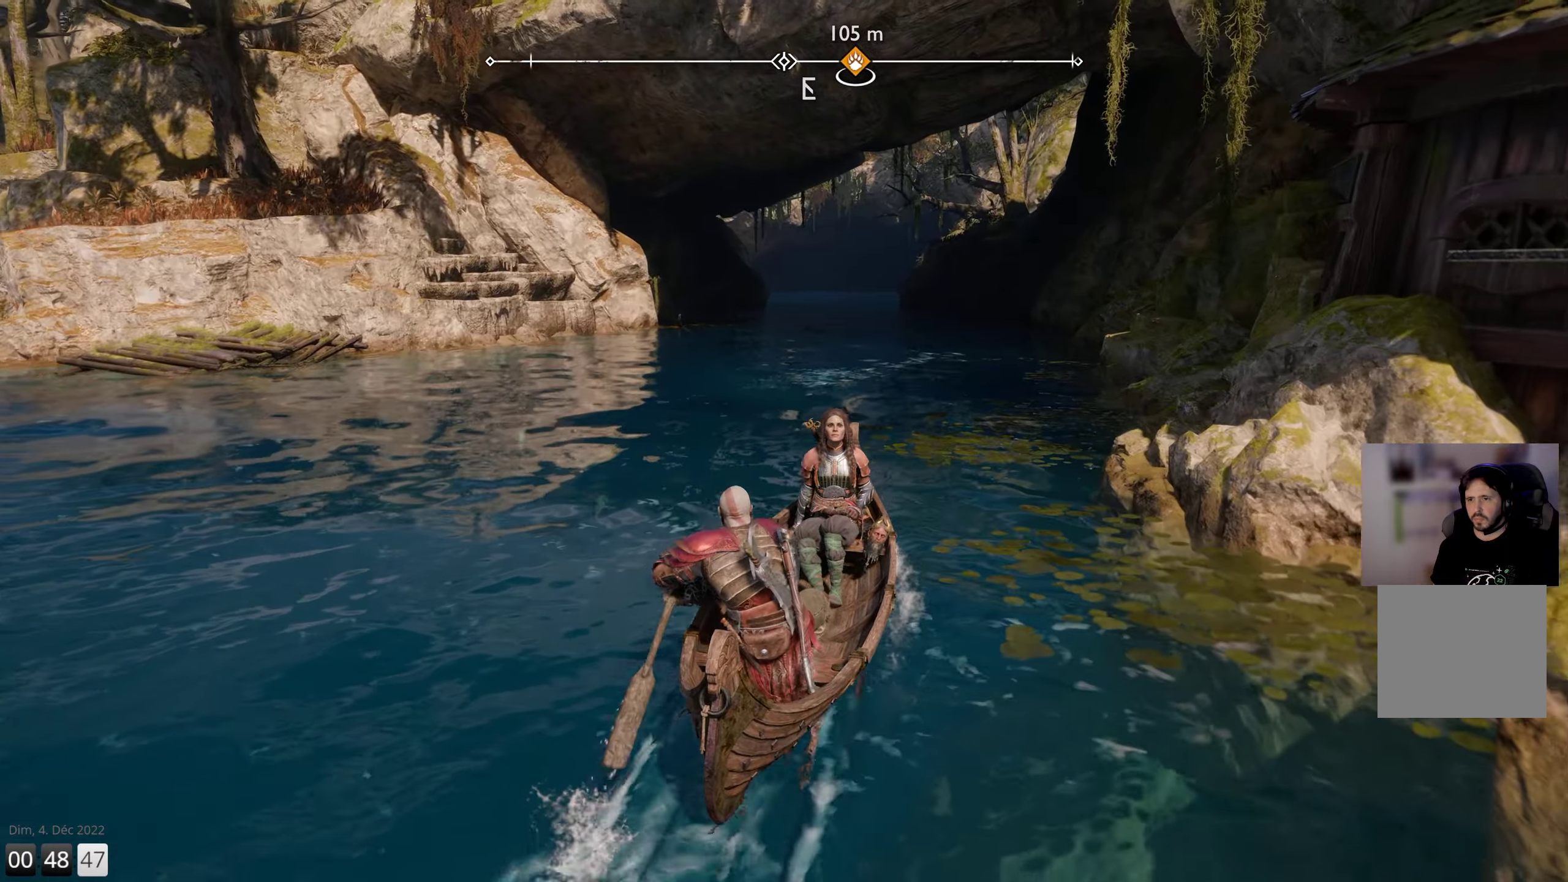
Gameplay with a controller (PlayStation layout); each line is a JSON object with the inputs held at the frame after it. "events" lists button and stick changes between this image and that frame as [ms after this image, input, new state], when the widget could be followed in between.
{"buttons": [], "left_stick": "up", "right_stick": "center", "events": []}
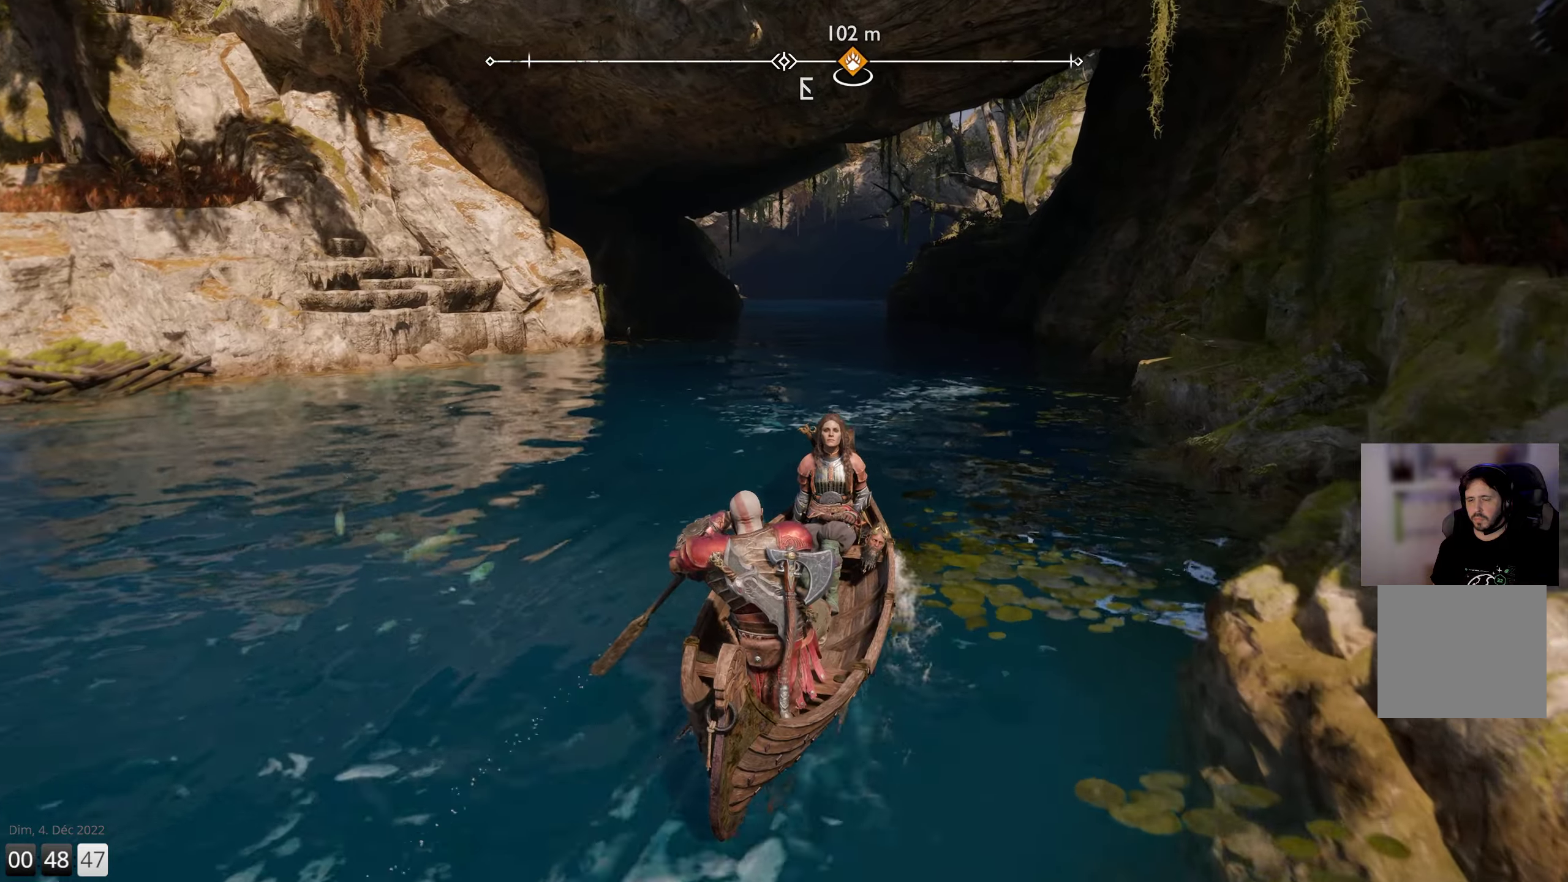
{"buttons": [], "left_stick": "up", "right_stick": "center", "events": []}
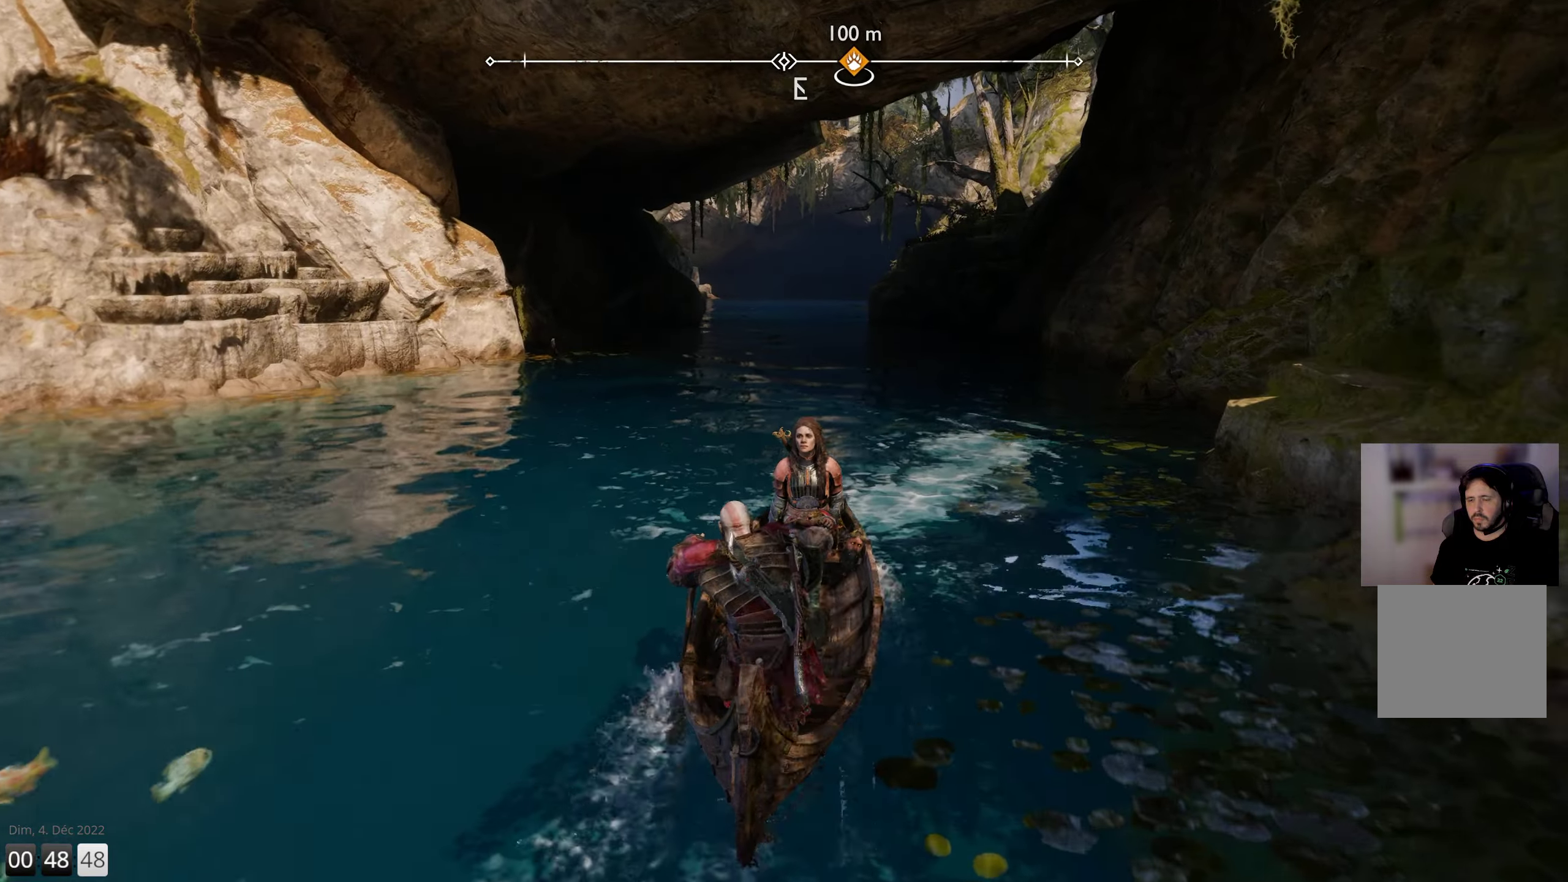
{"buttons": [], "left_stick": "up", "right_stick": "center", "events": []}
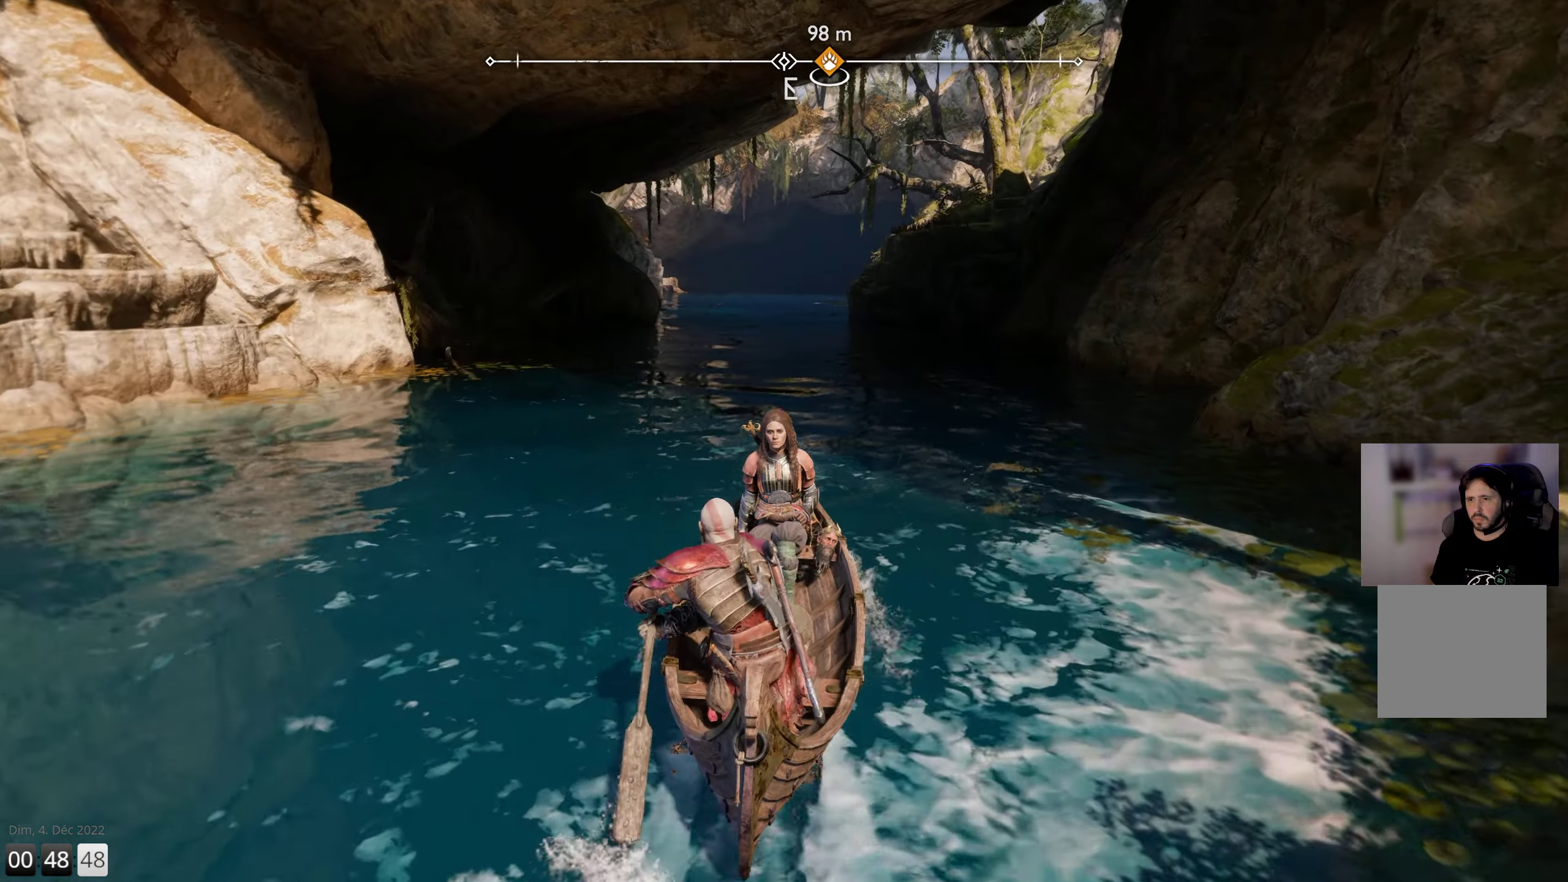
{"buttons": [], "left_stick": "up", "right_stick": "center", "events": []}
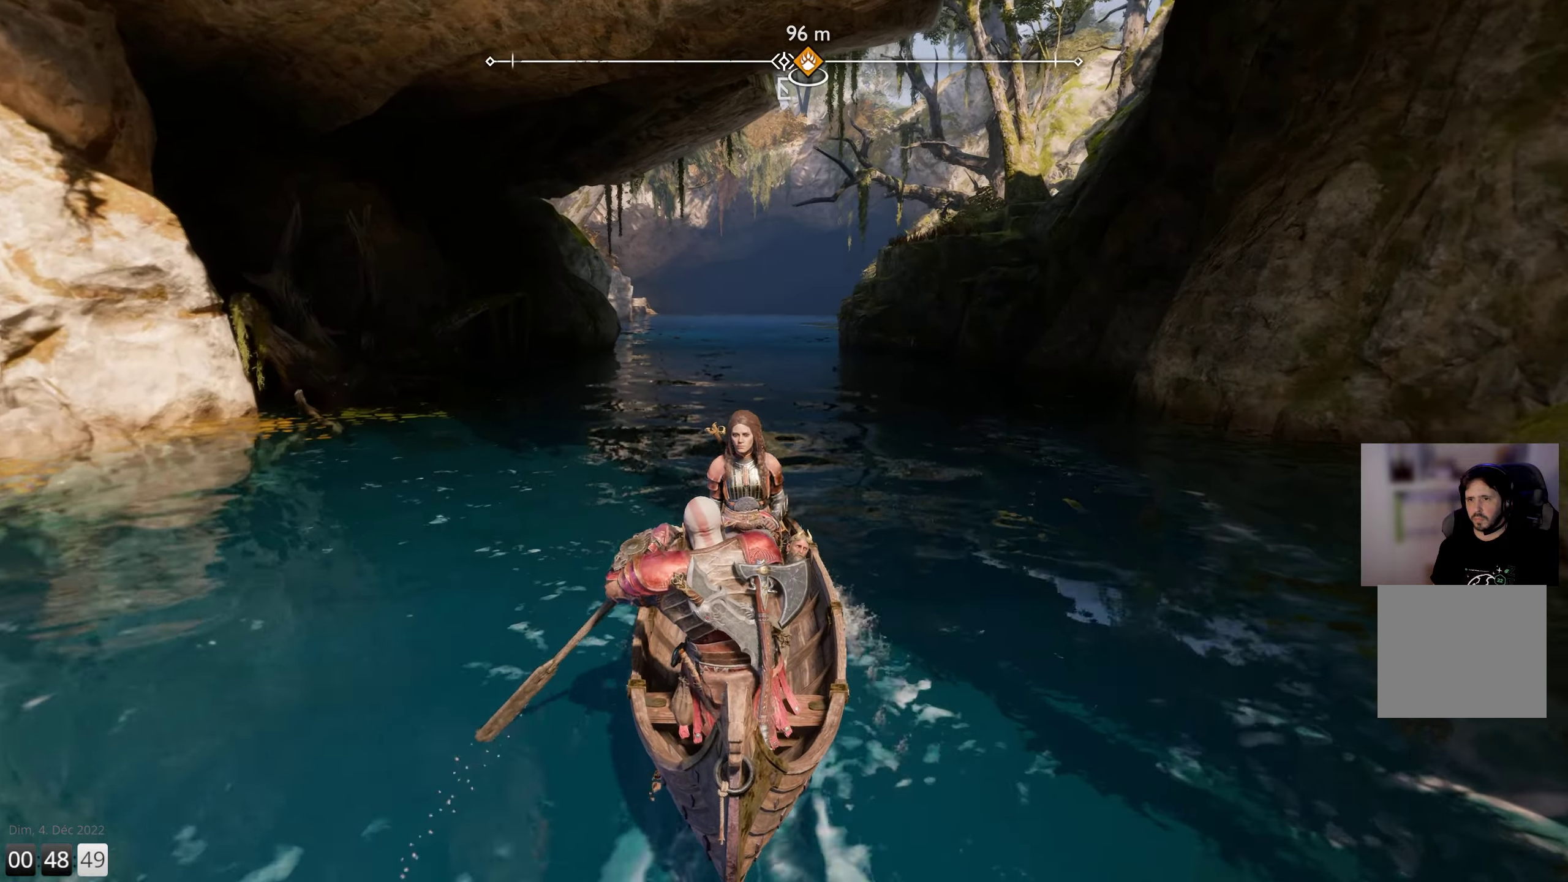
{"buttons": [], "left_stick": "up", "right_stick": "center", "events": []}
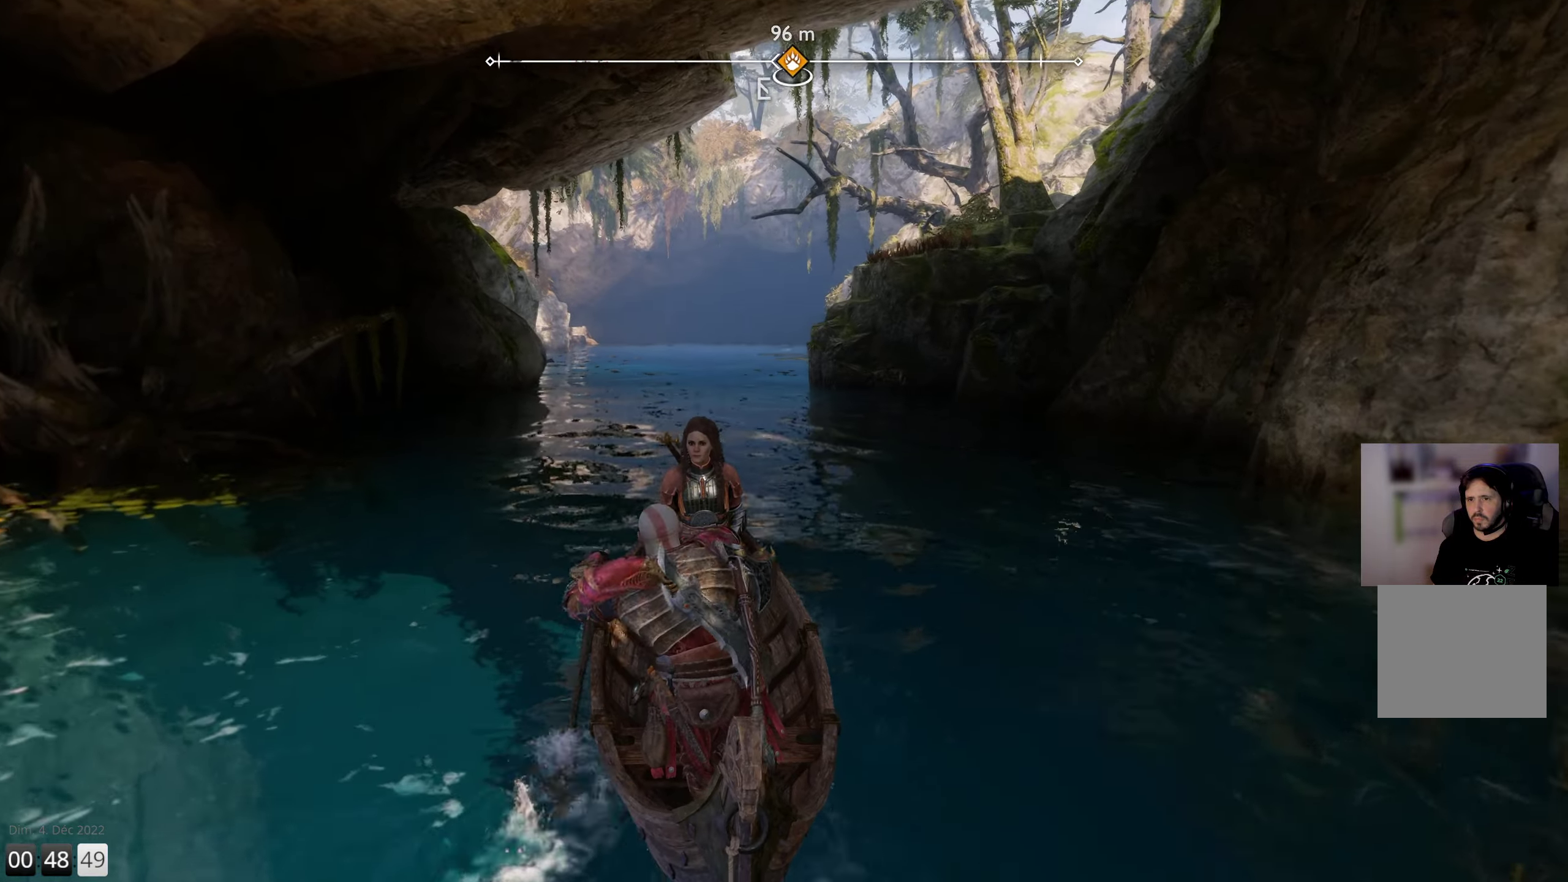
{"buttons": [], "left_stick": "up", "right_stick": "center", "events": []}
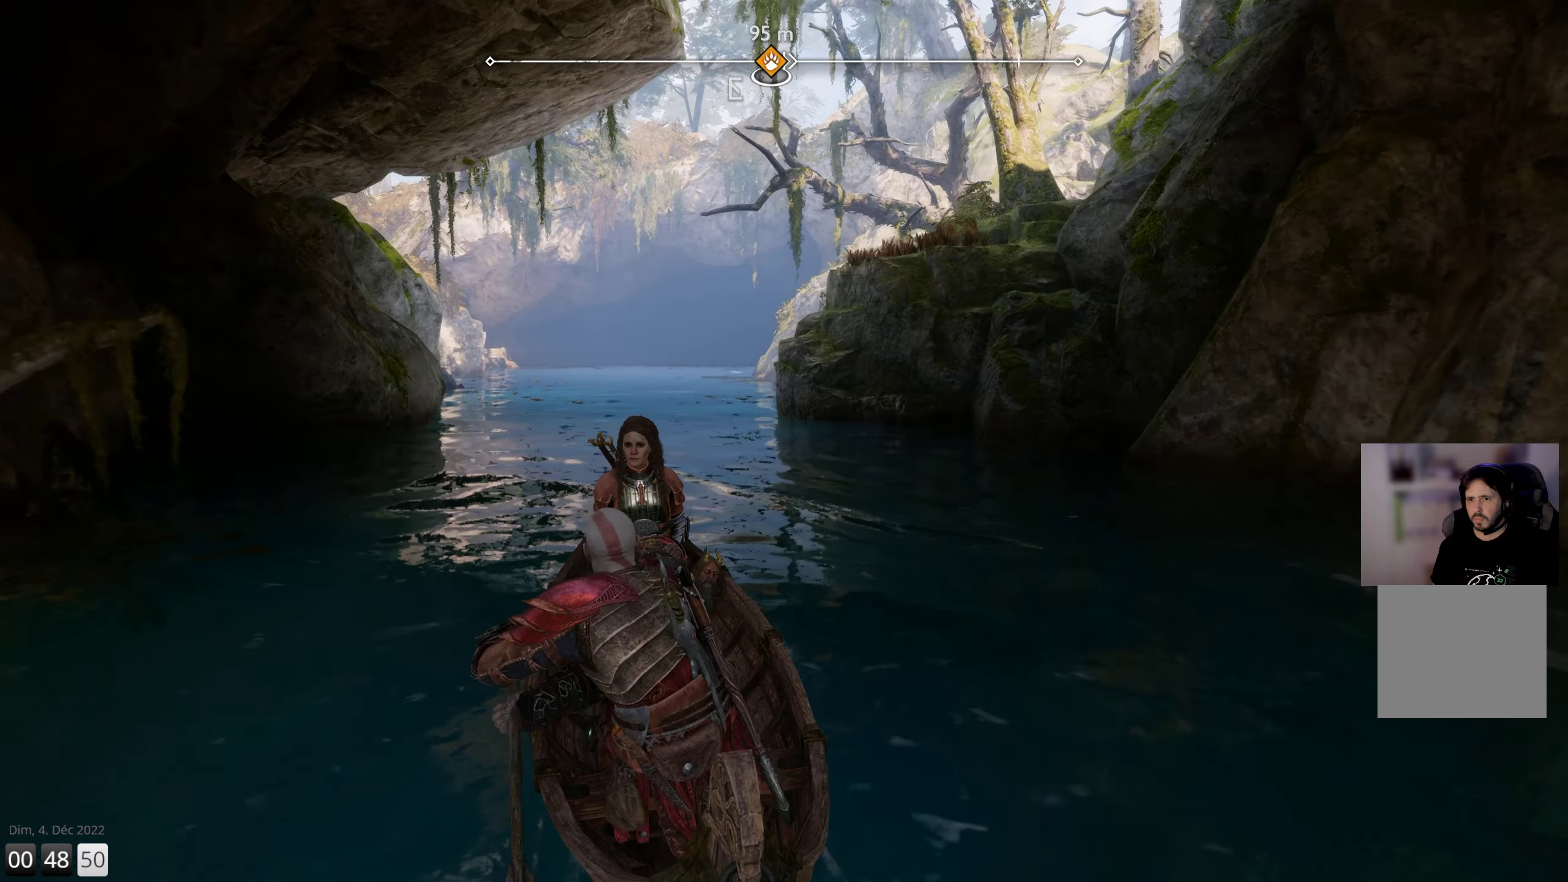
{"buttons": [], "left_stick": "up", "right_stick": "center", "events": []}
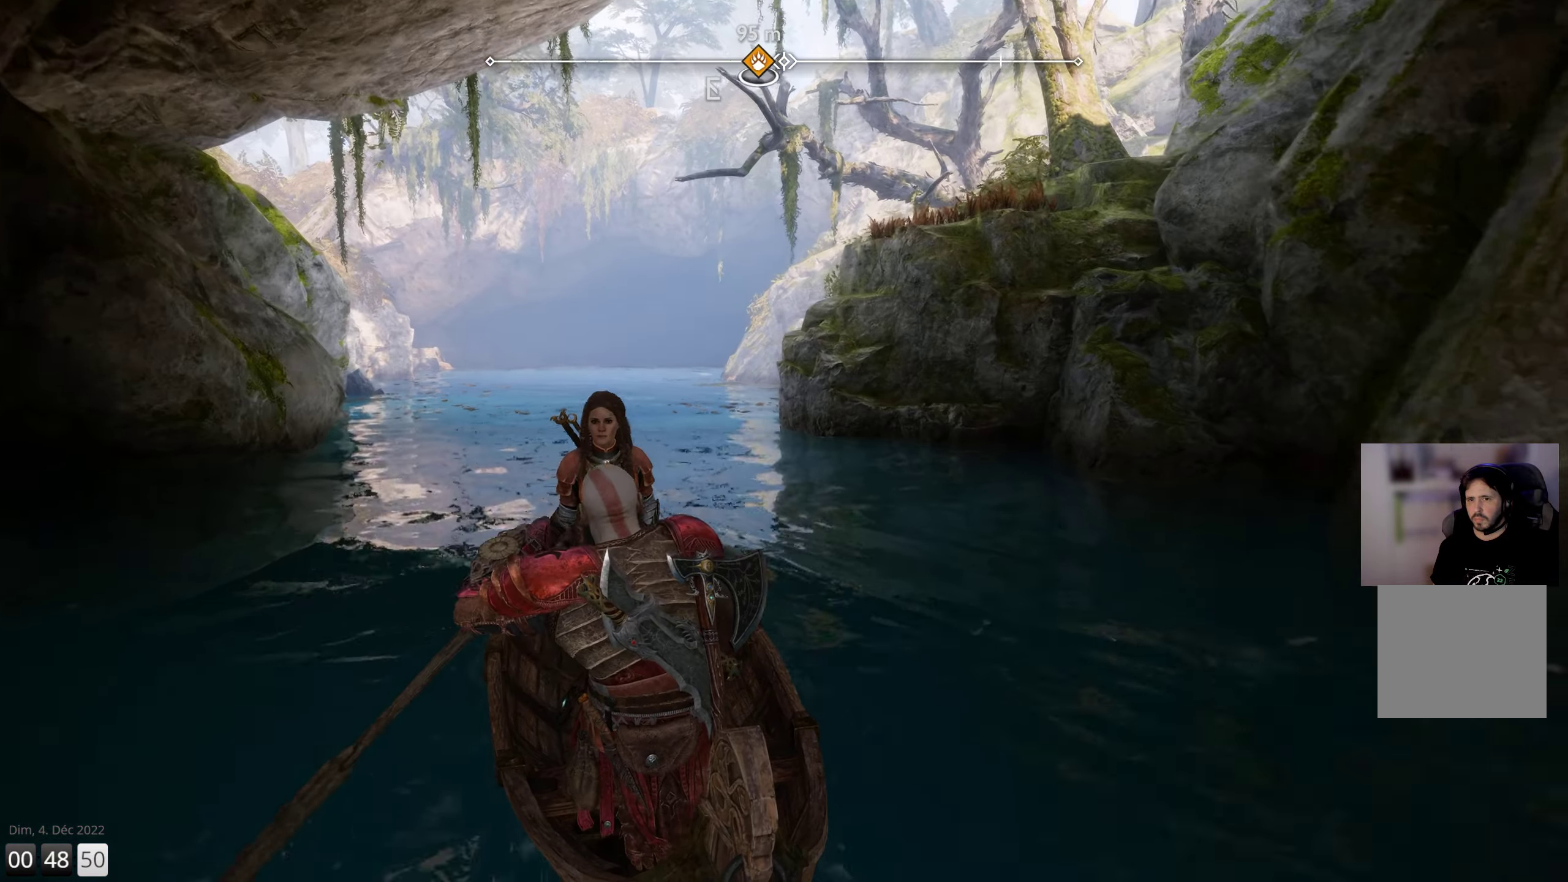
{"buttons": [], "left_stick": "up", "right_stick": "center", "events": []}
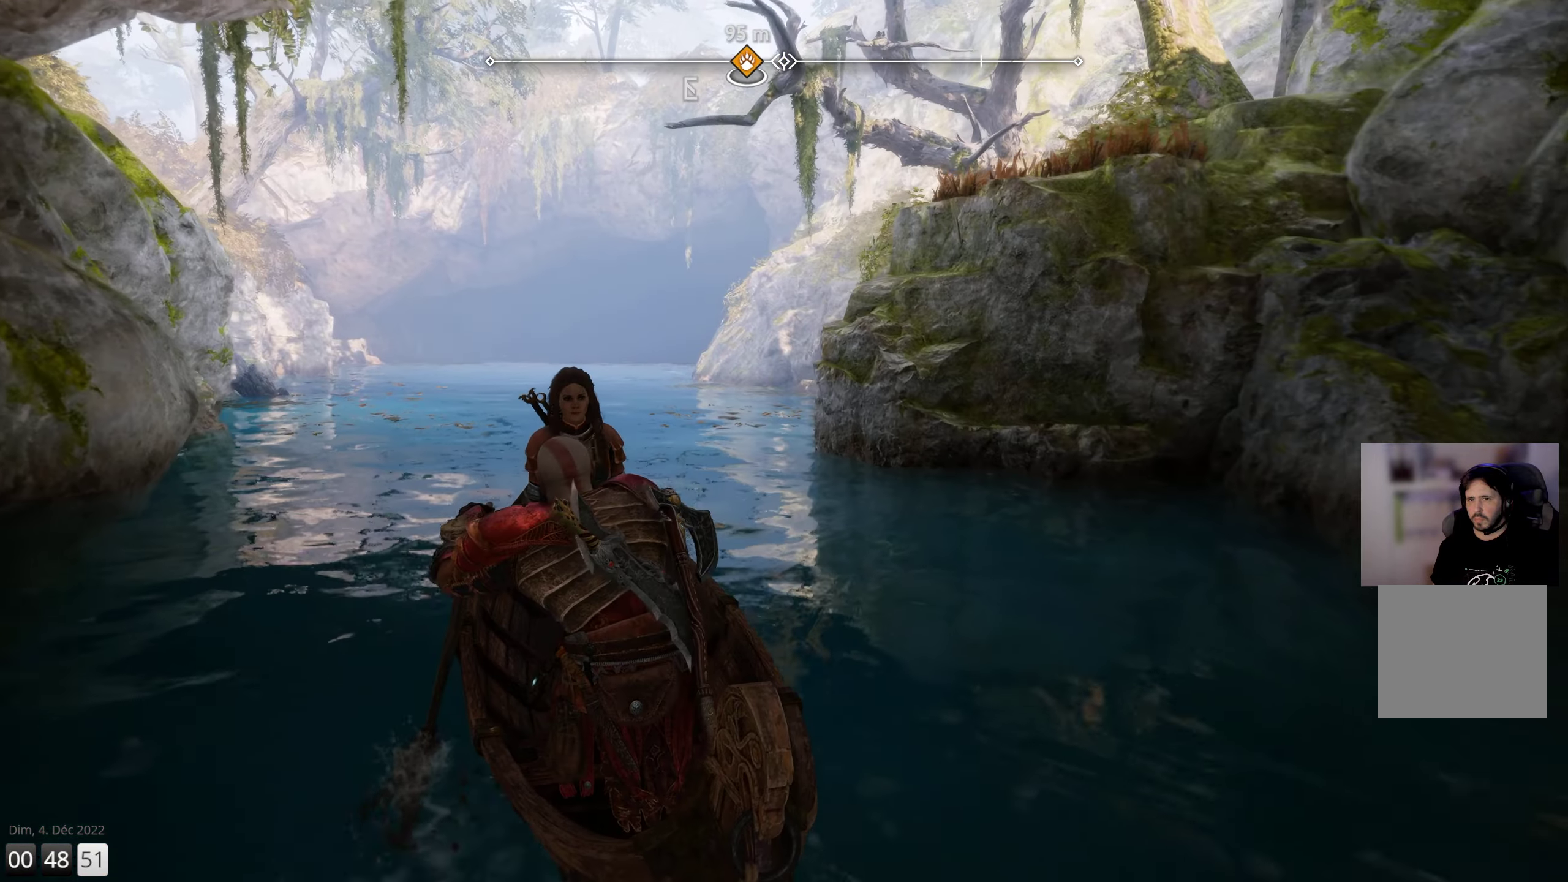
{"buttons": [], "left_stick": "up", "right_stick": "right", "events": [[283, "right_stick", "right"]]}
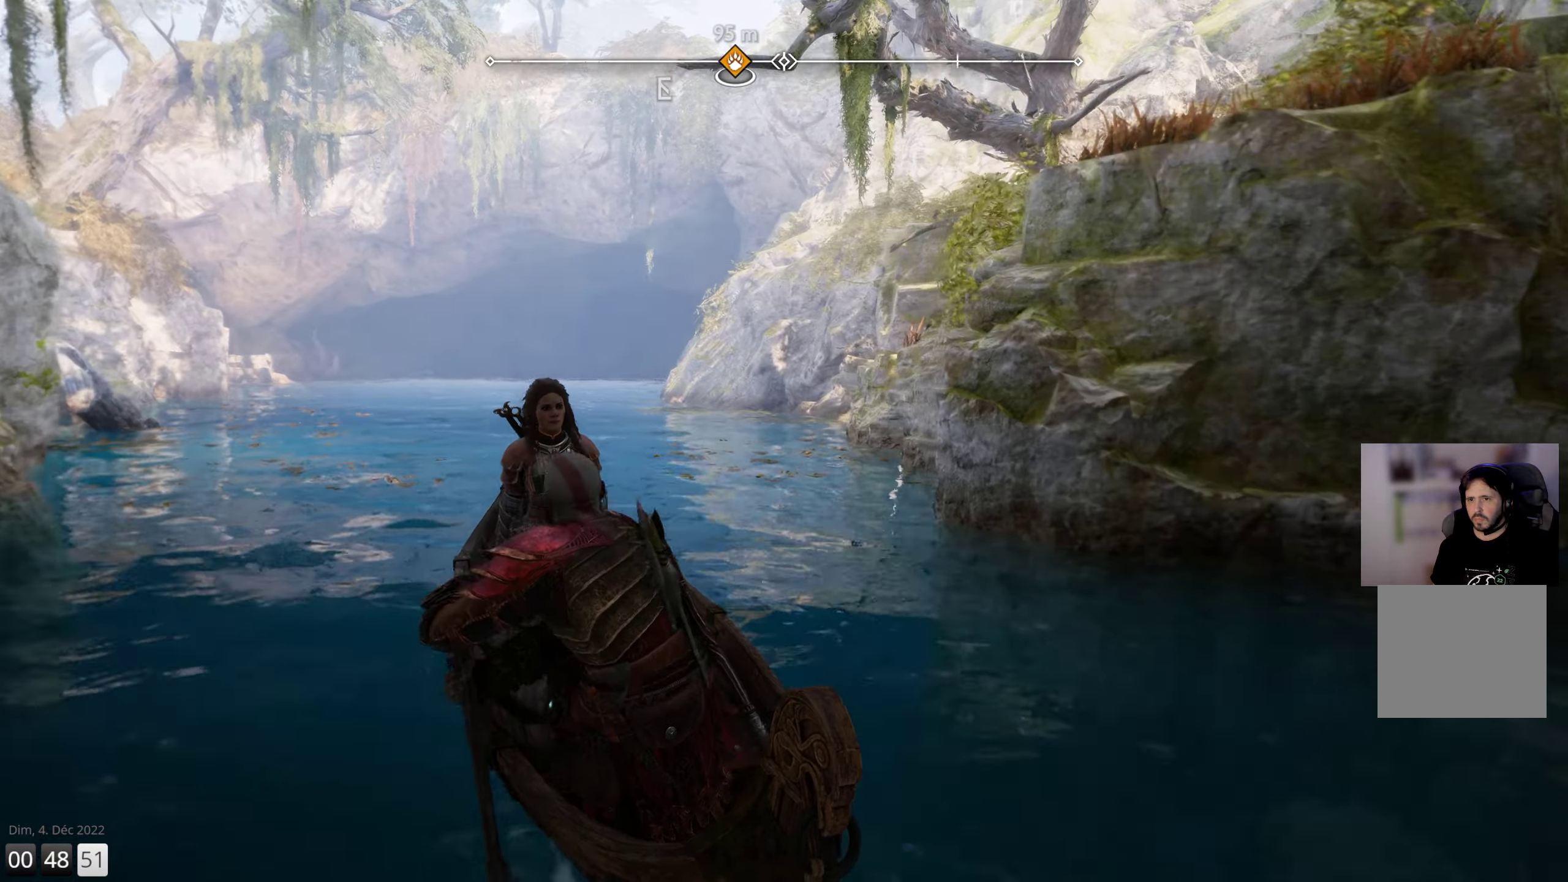
{"buttons": [], "left_stick": "up", "right_stick": "center", "events": [[233, "right_stick", "center"]]}
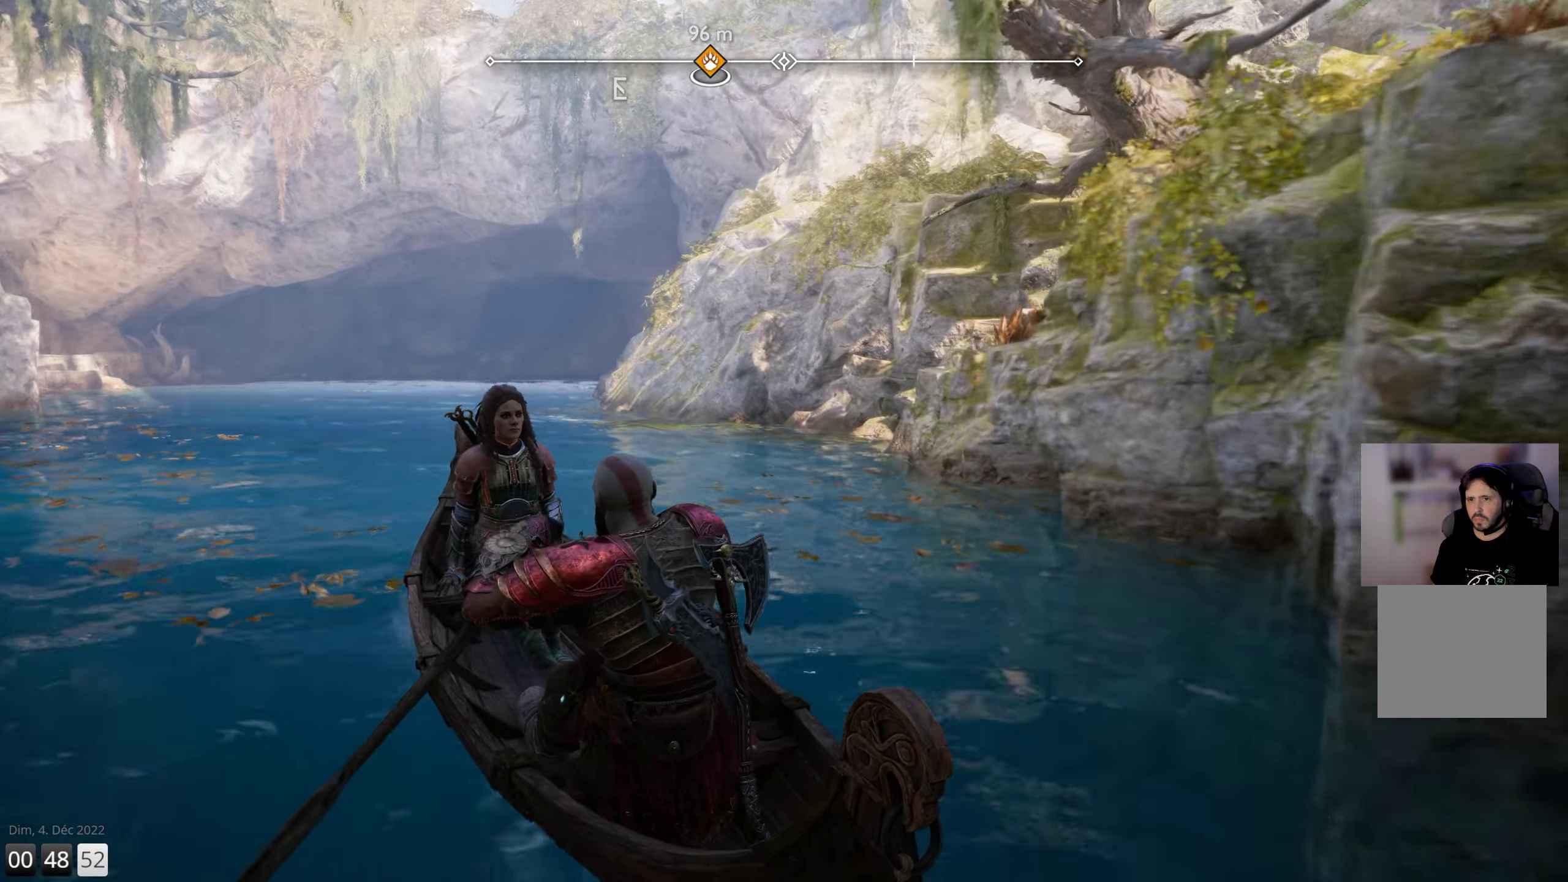
{"buttons": [], "left_stick": "up", "right_stick": "center", "events": []}
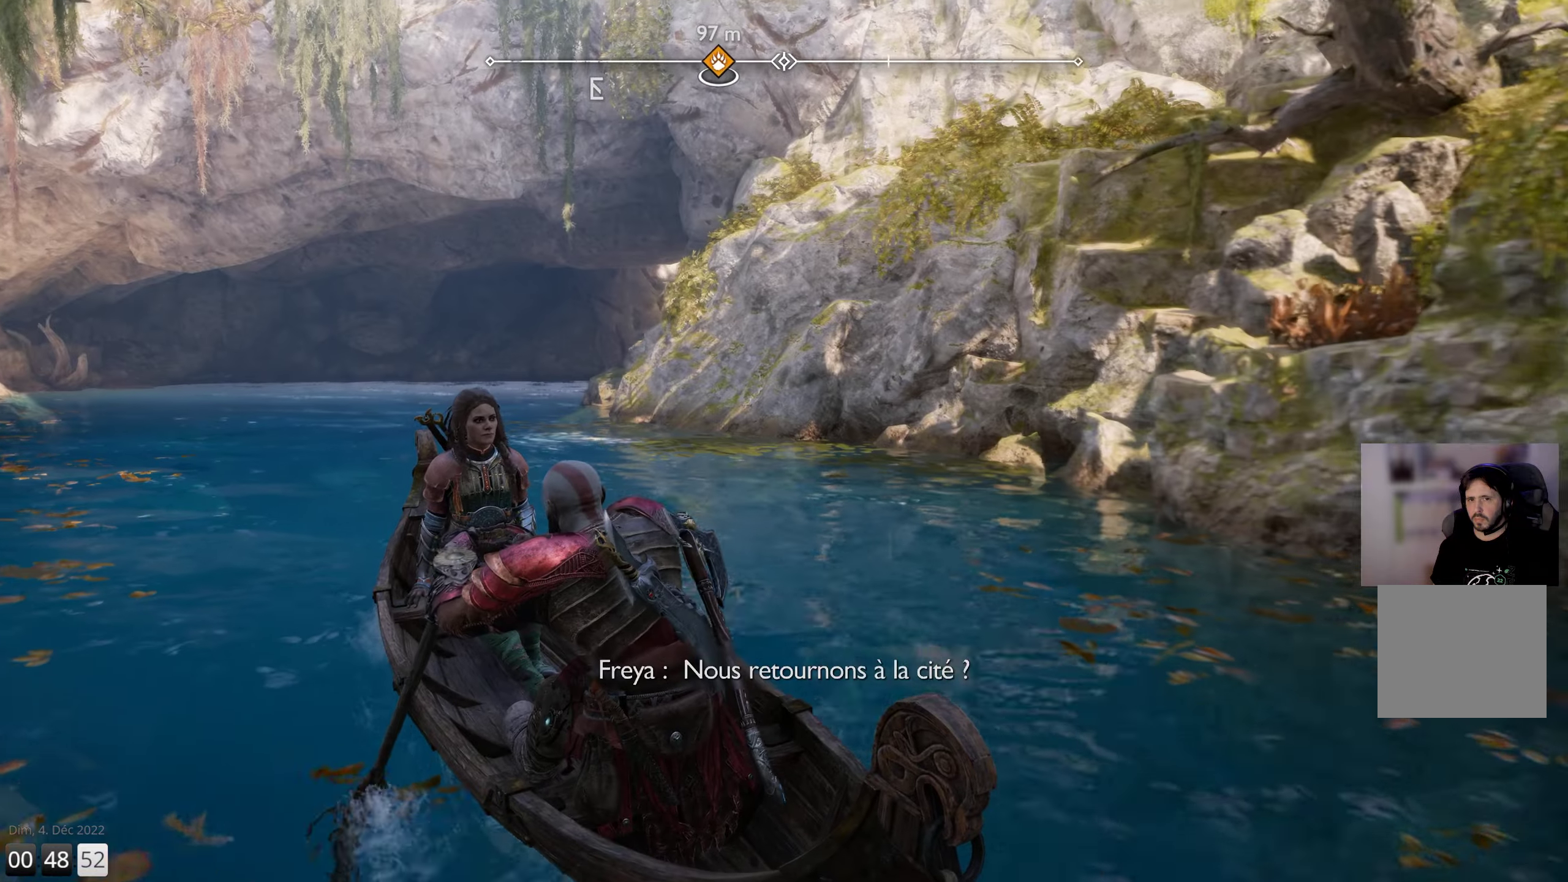
{"buttons": [], "left_stick": "up", "right_stick": "center", "events": []}
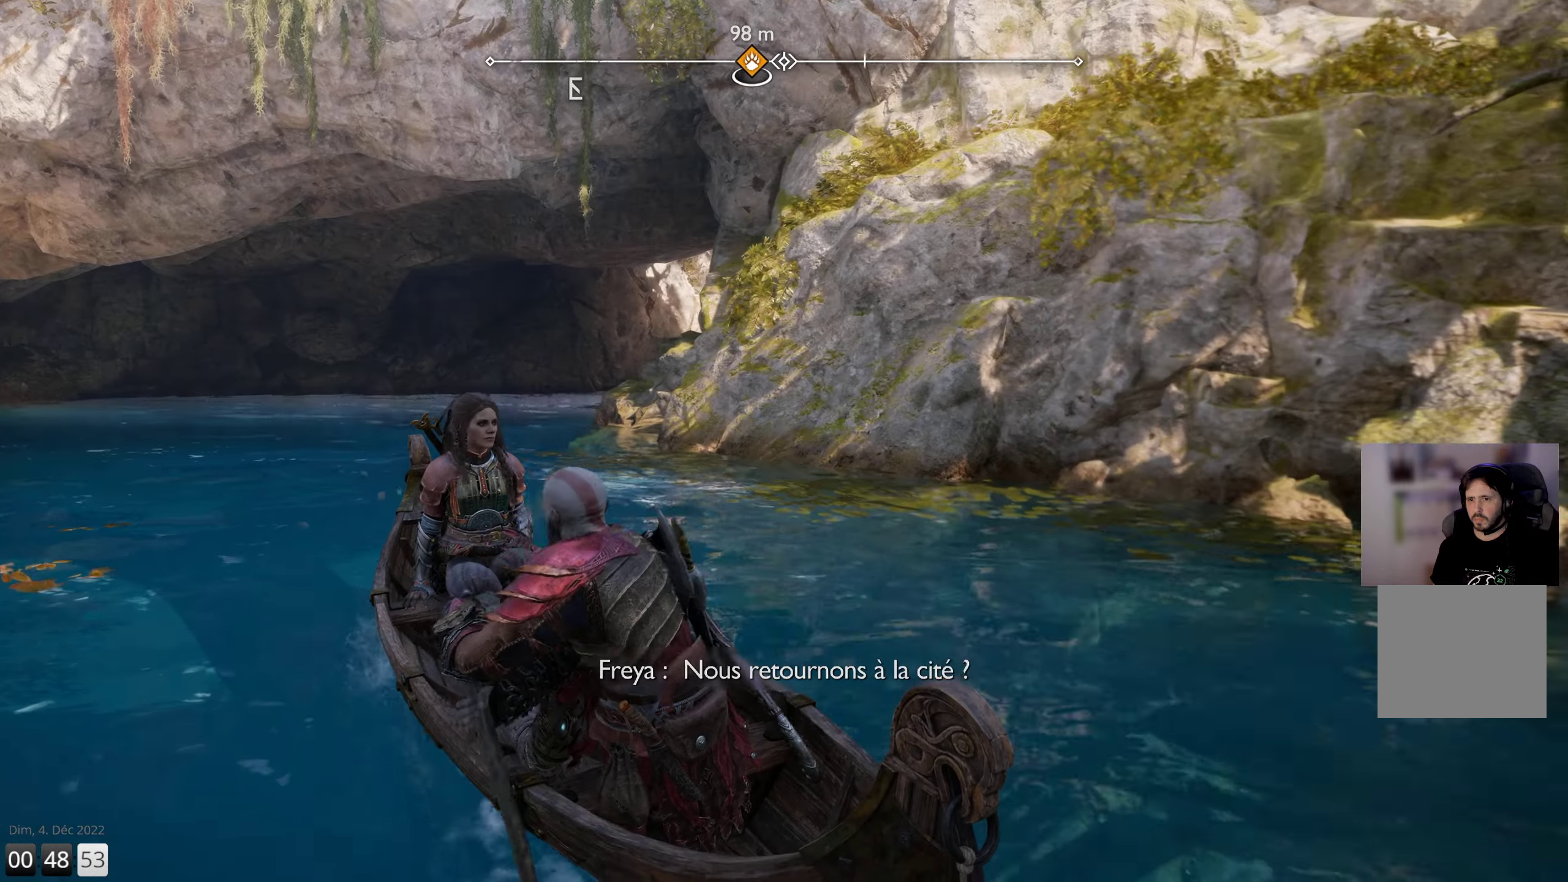
{"buttons": [], "left_stick": "up-right", "right_stick": "center", "events": [[317, "left_stick", "up-right"]]}
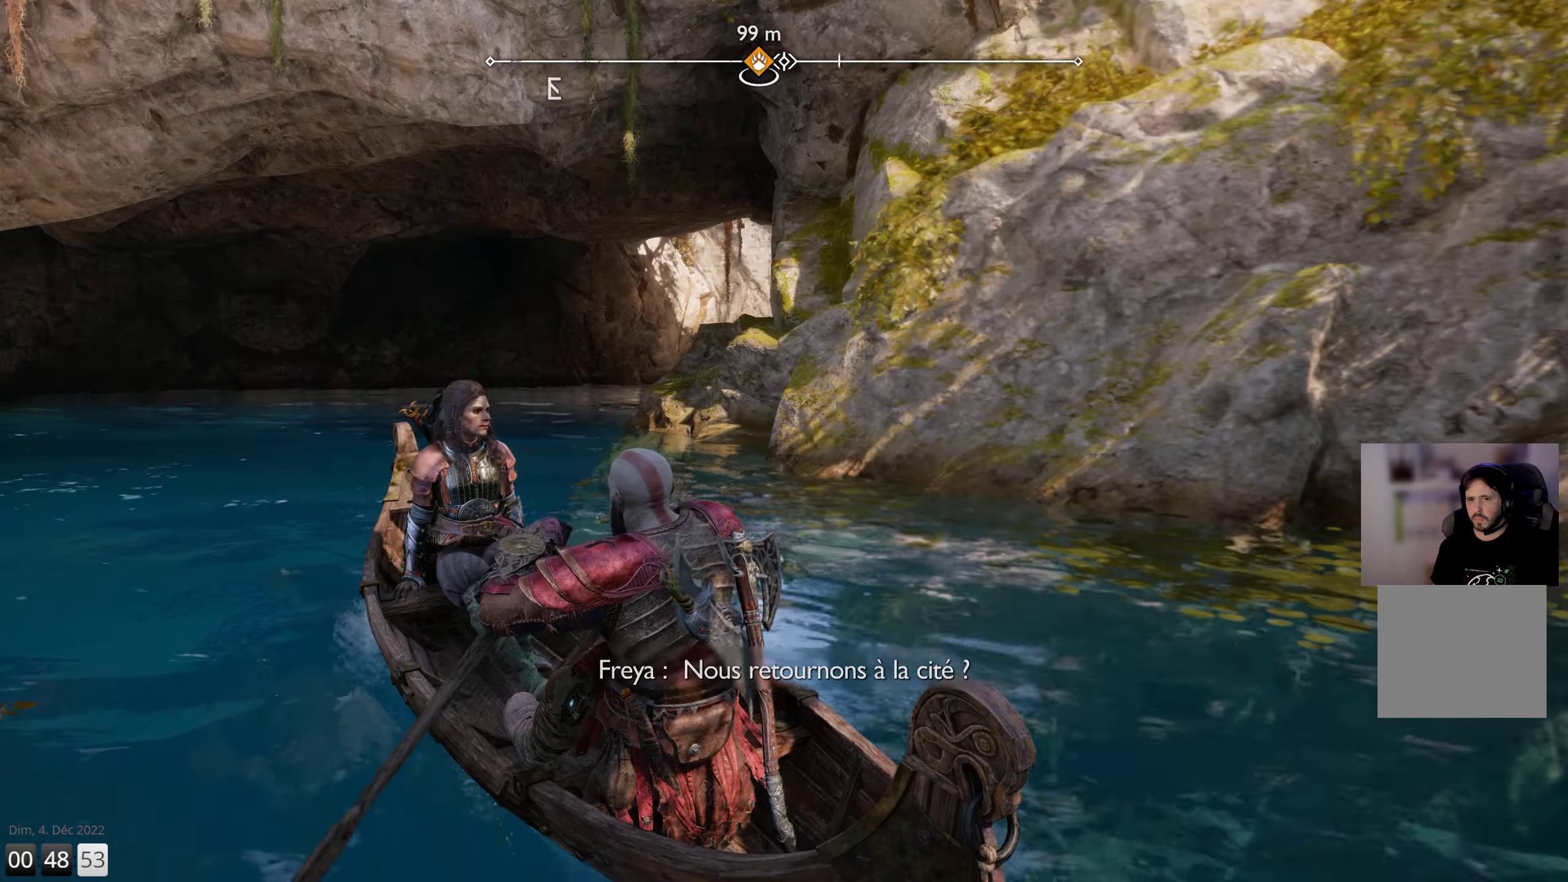
{"buttons": [], "left_stick": "up-right", "right_stick": "center", "events": []}
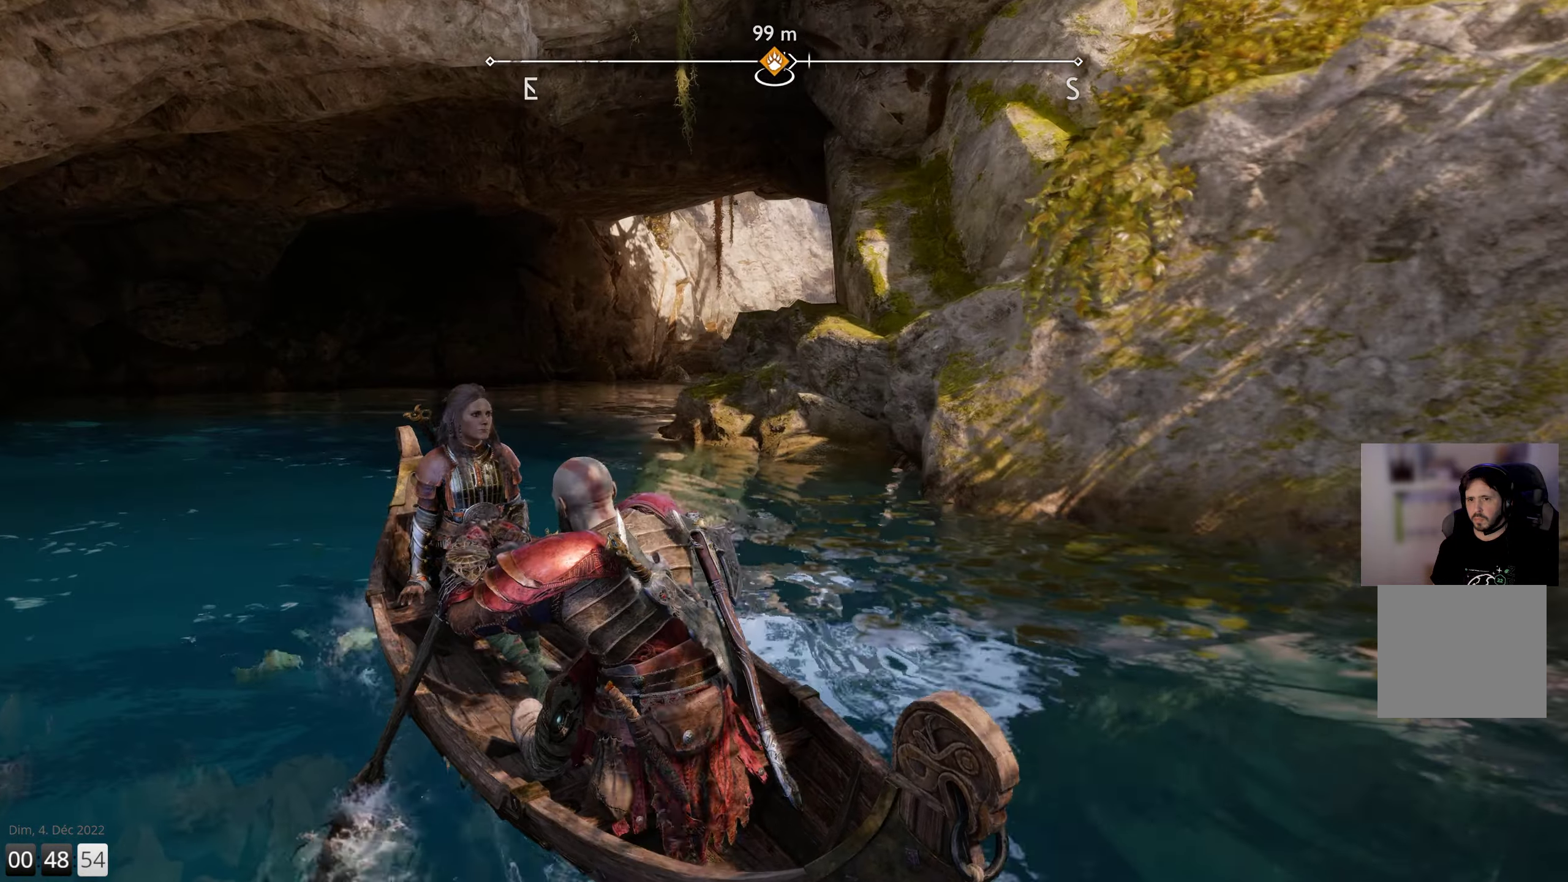
{"buttons": [], "left_stick": "up-right", "right_stick": "center", "events": []}
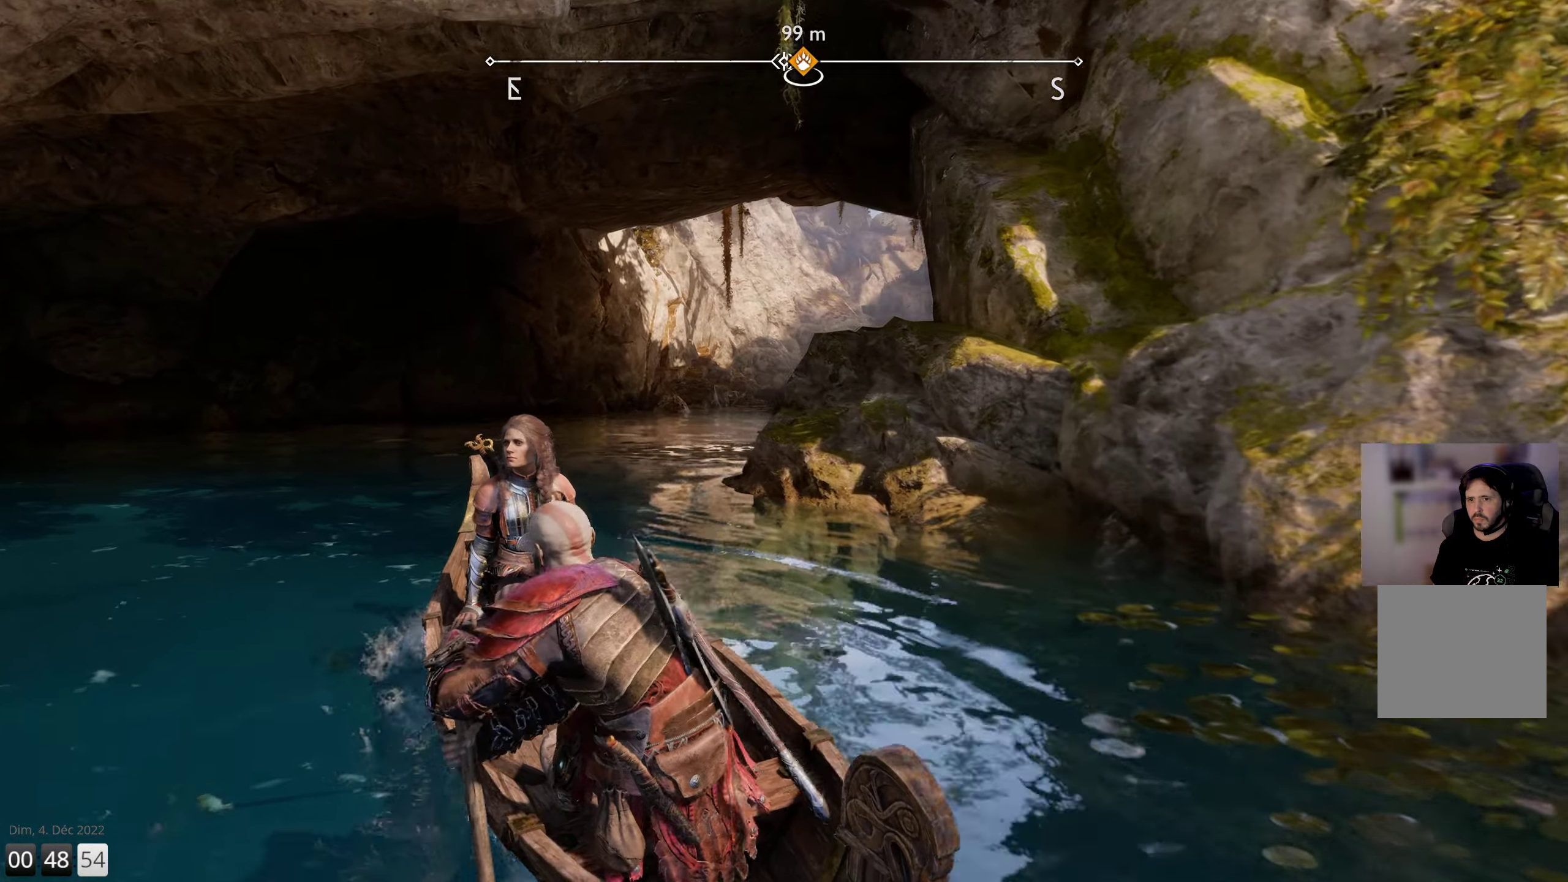
{"buttons": [], "left_stick": "up-right", "right_stick": "center", "events": []}
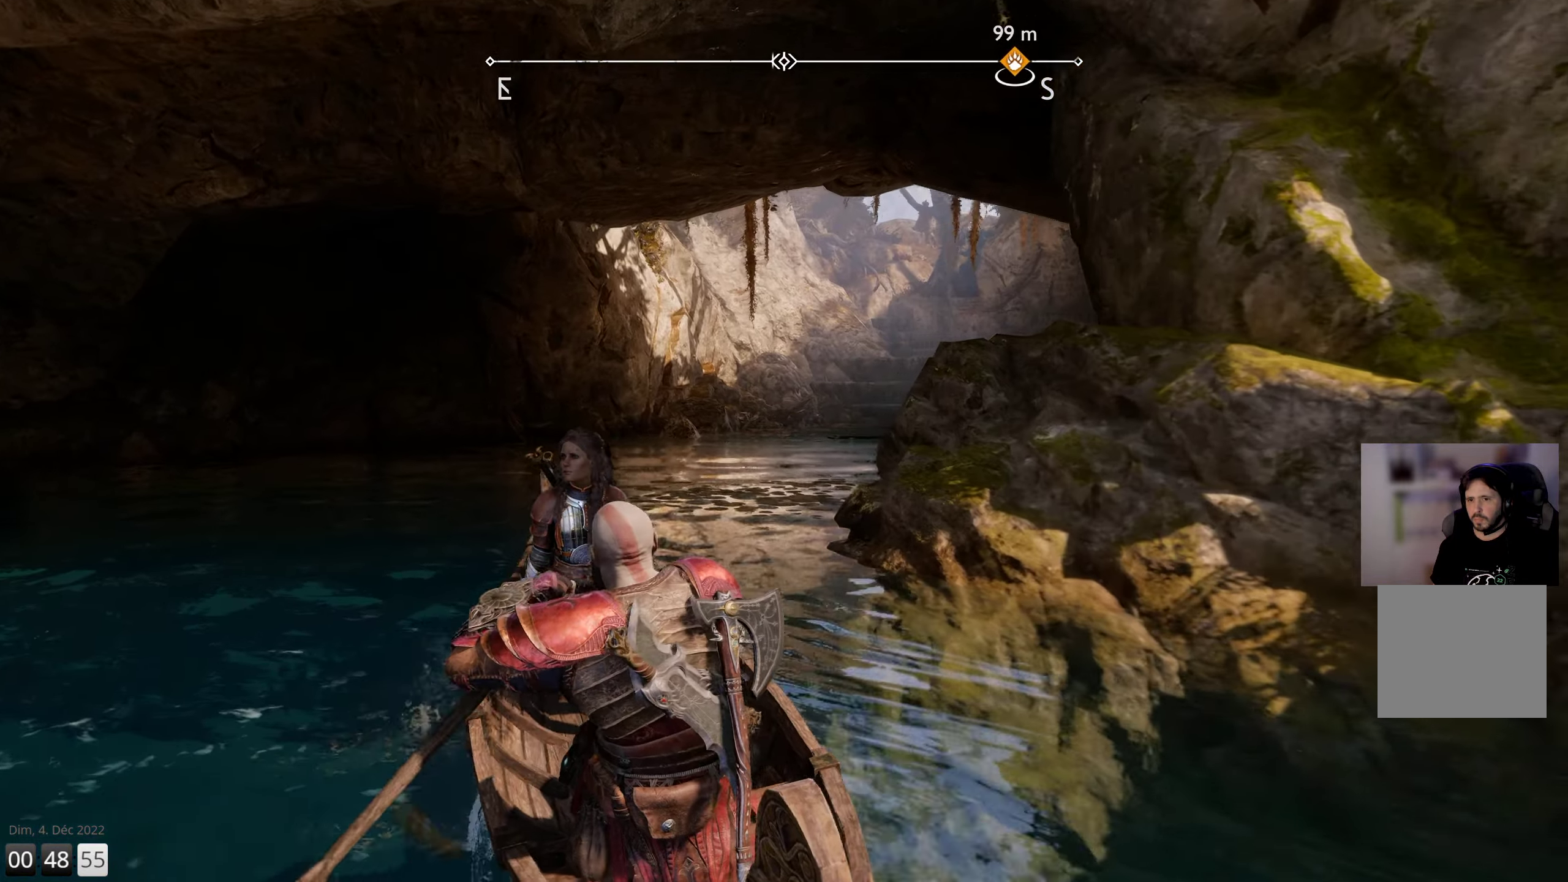
{"buttons": [], "left_stick": "up-right", "right_stick": "center", "events": []}
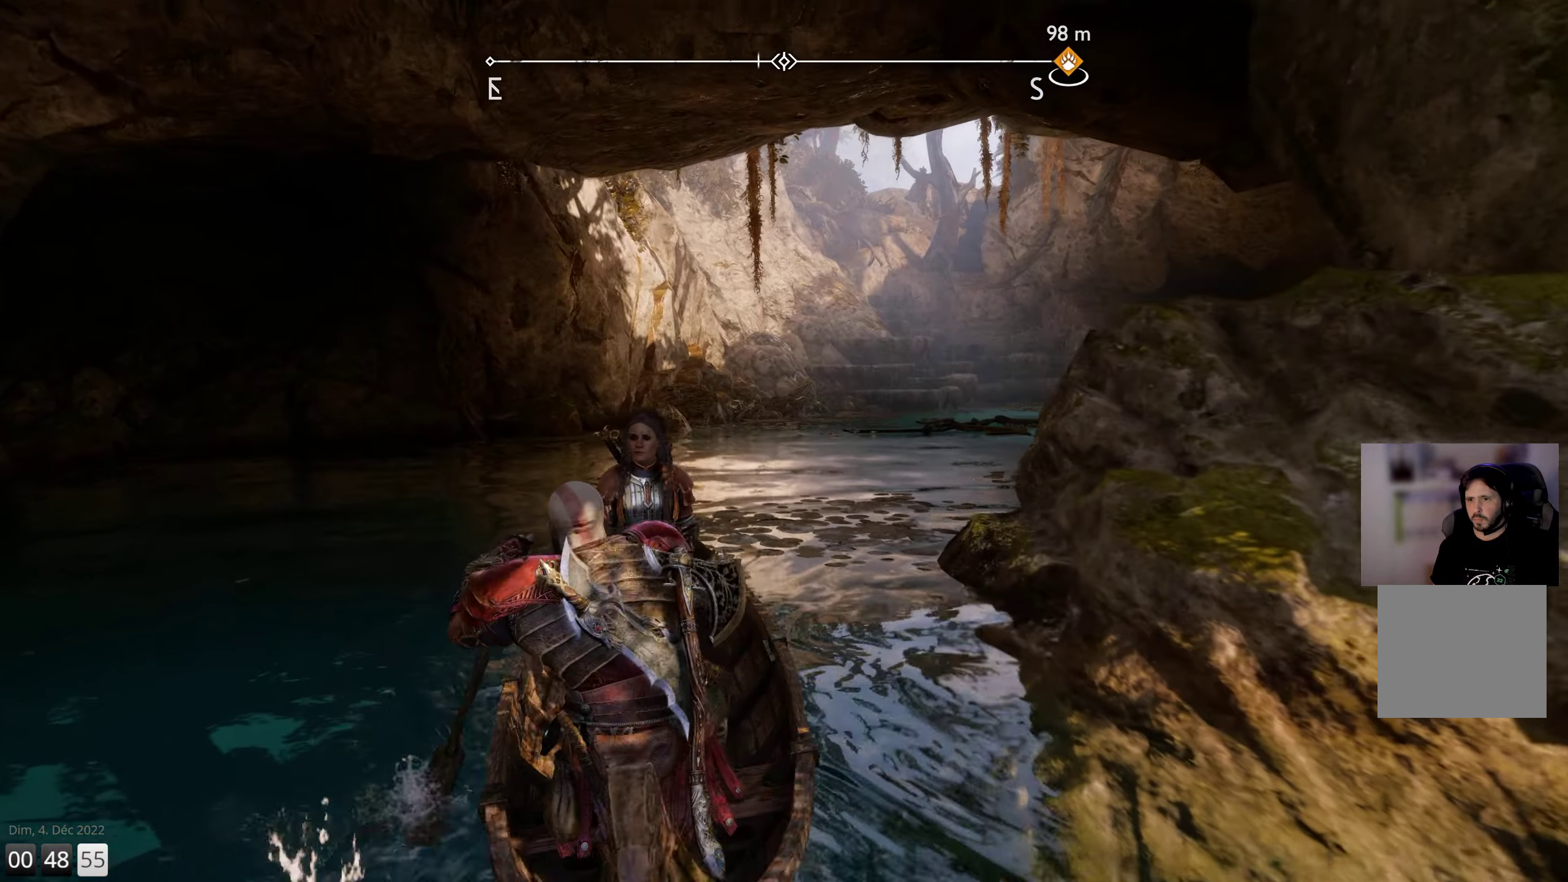
{"buttons": [], "left_stick": "up-right", "right_stick": "right", "events": [[467, "right_stick", "right"]]}
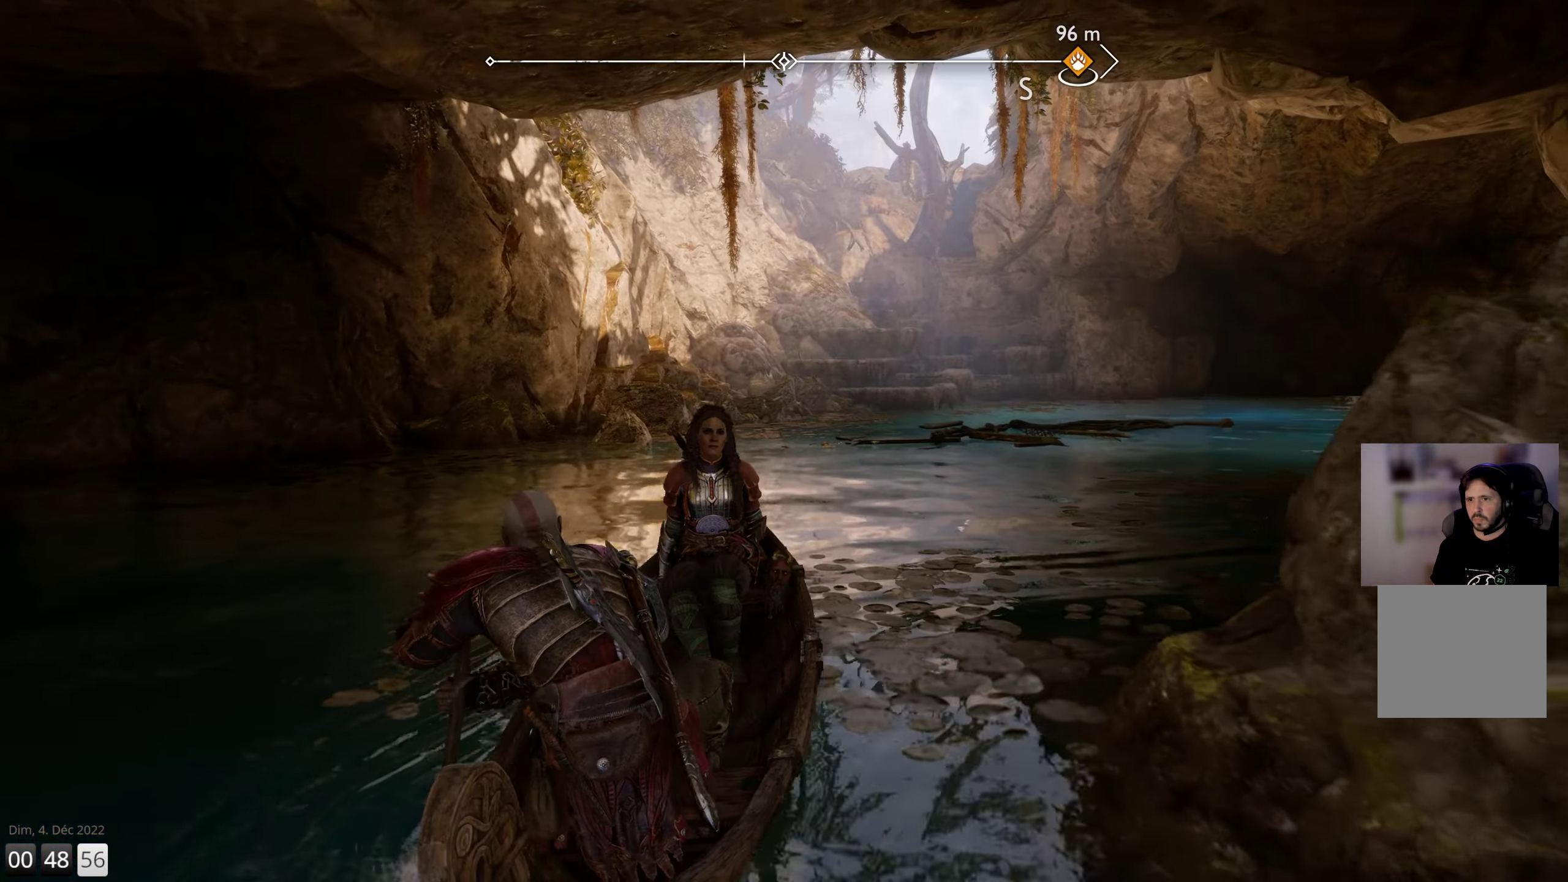
{"buttons": [], "left_stick": "up-right", "right_stick": "right", "events": []}
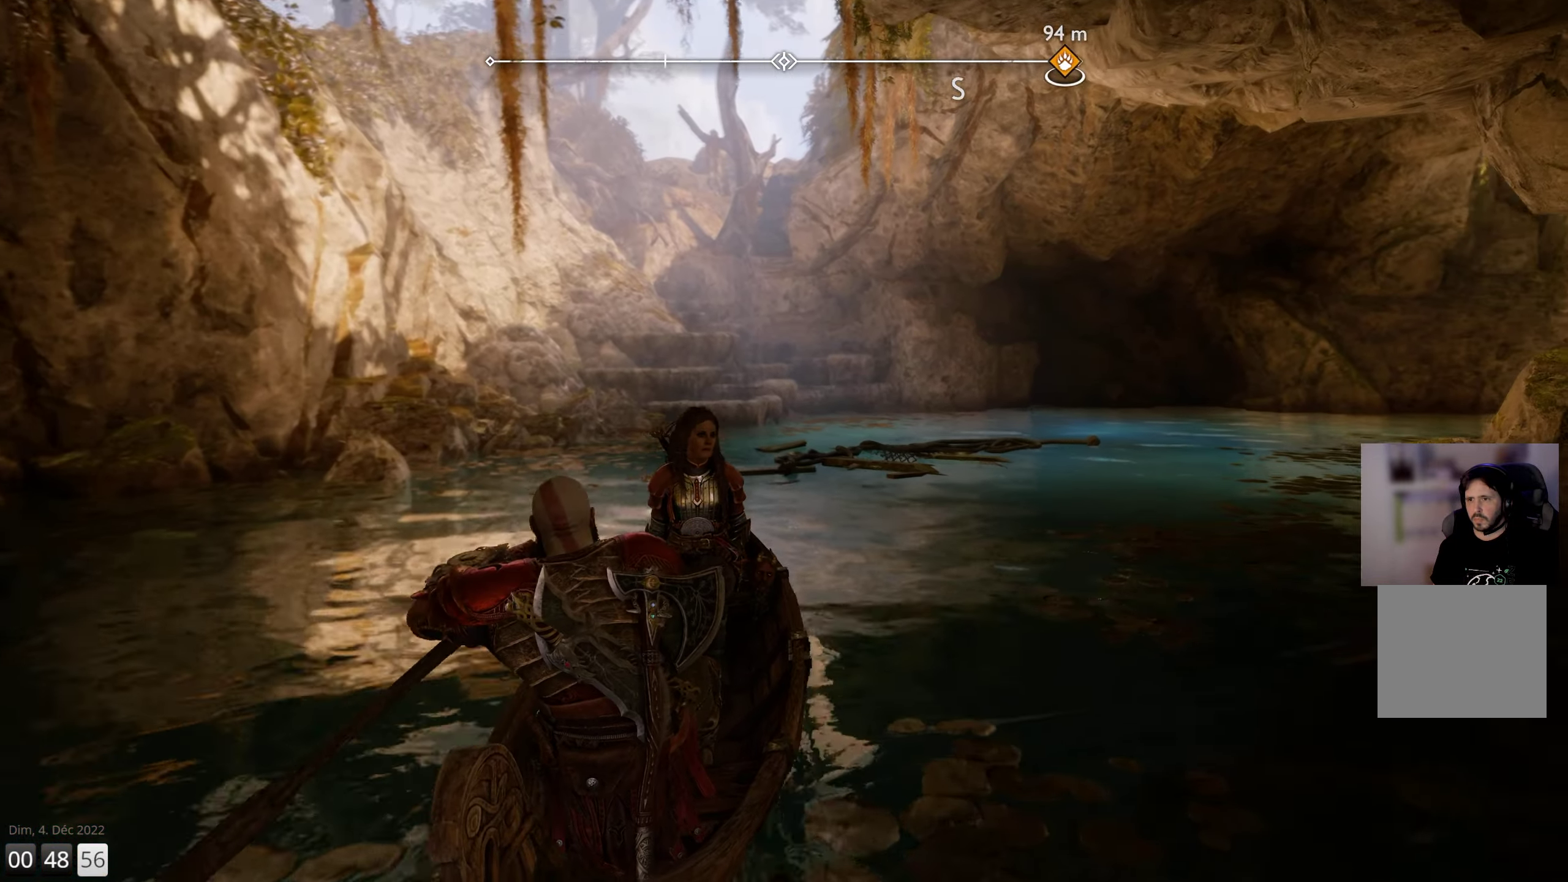
{"buttons": [], "left_stick": "up-right", "right_stick": "right", "events": []}
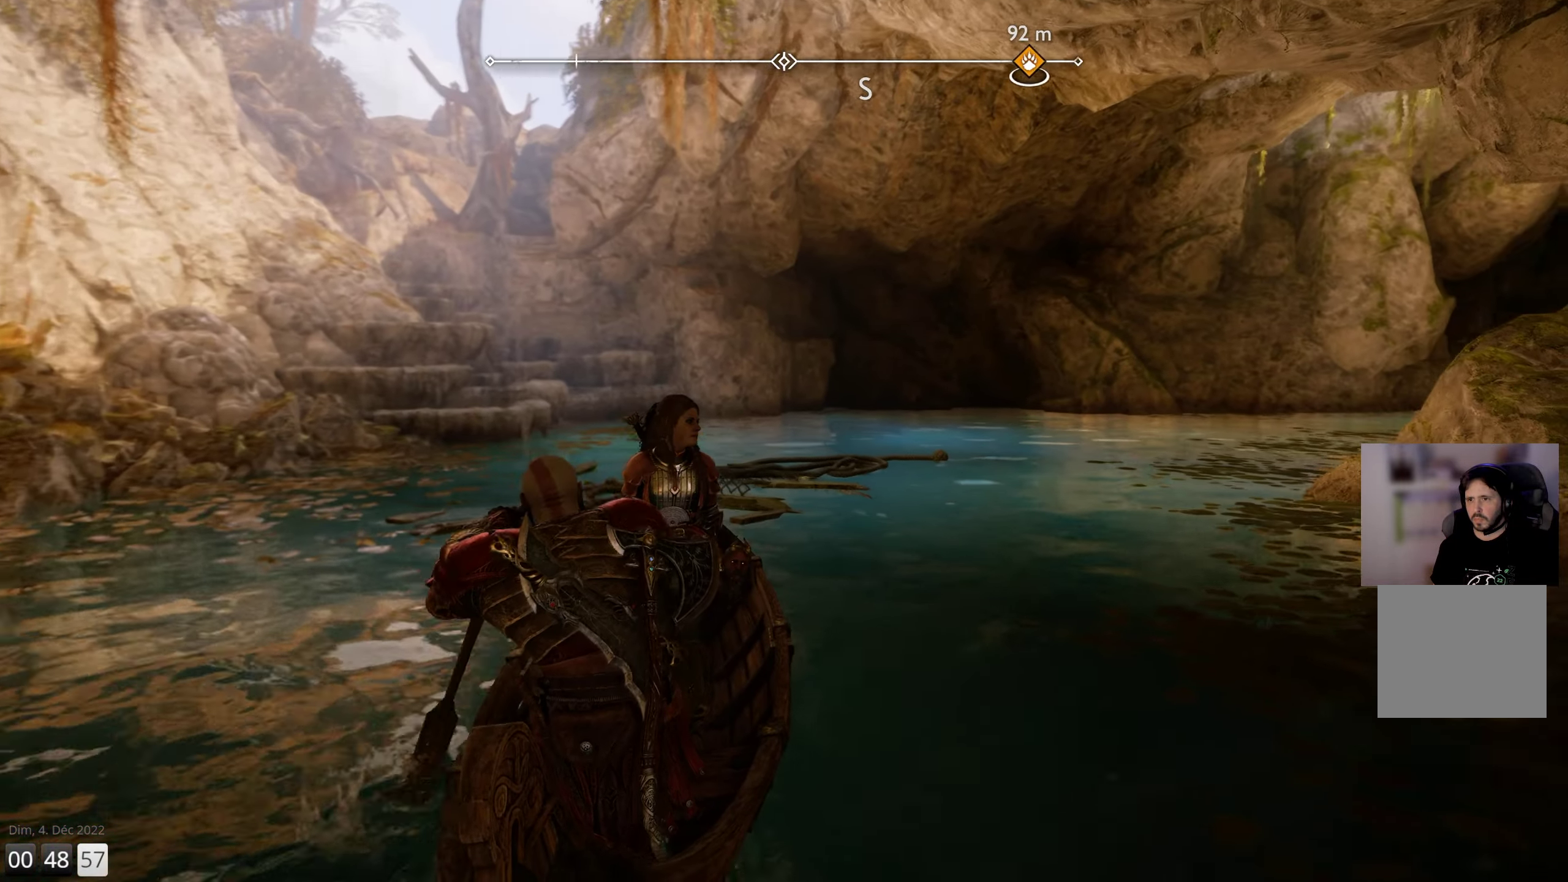
{"buttons": [], "left_stick": "up-right", "right_stick": "right", "events": []}
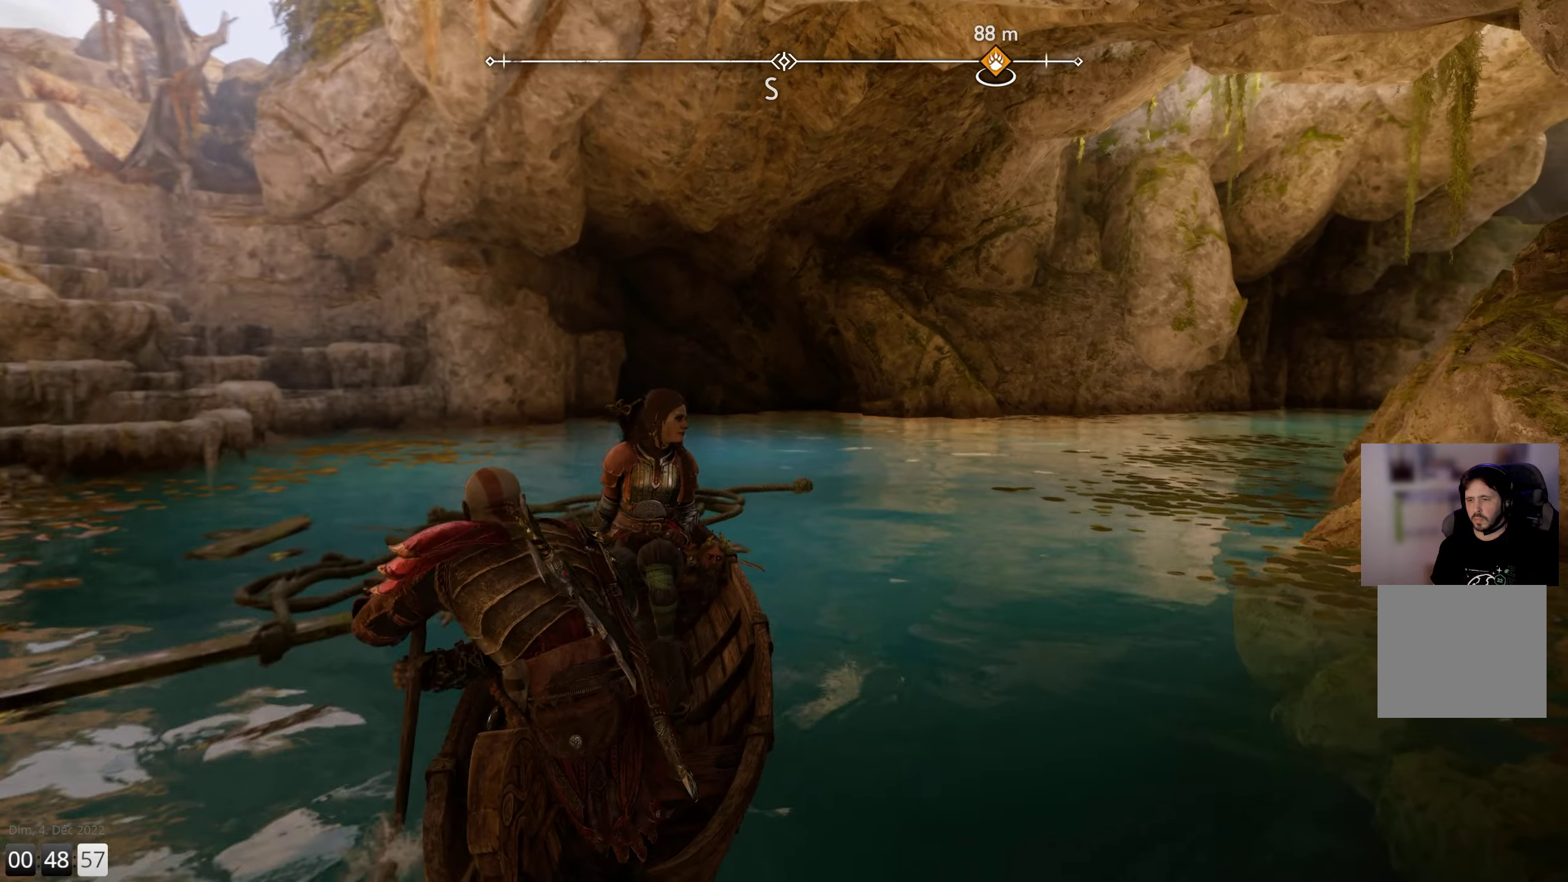
{"buttons": [], "left_stick": "up-right", "right_stick": "right", "events": []}
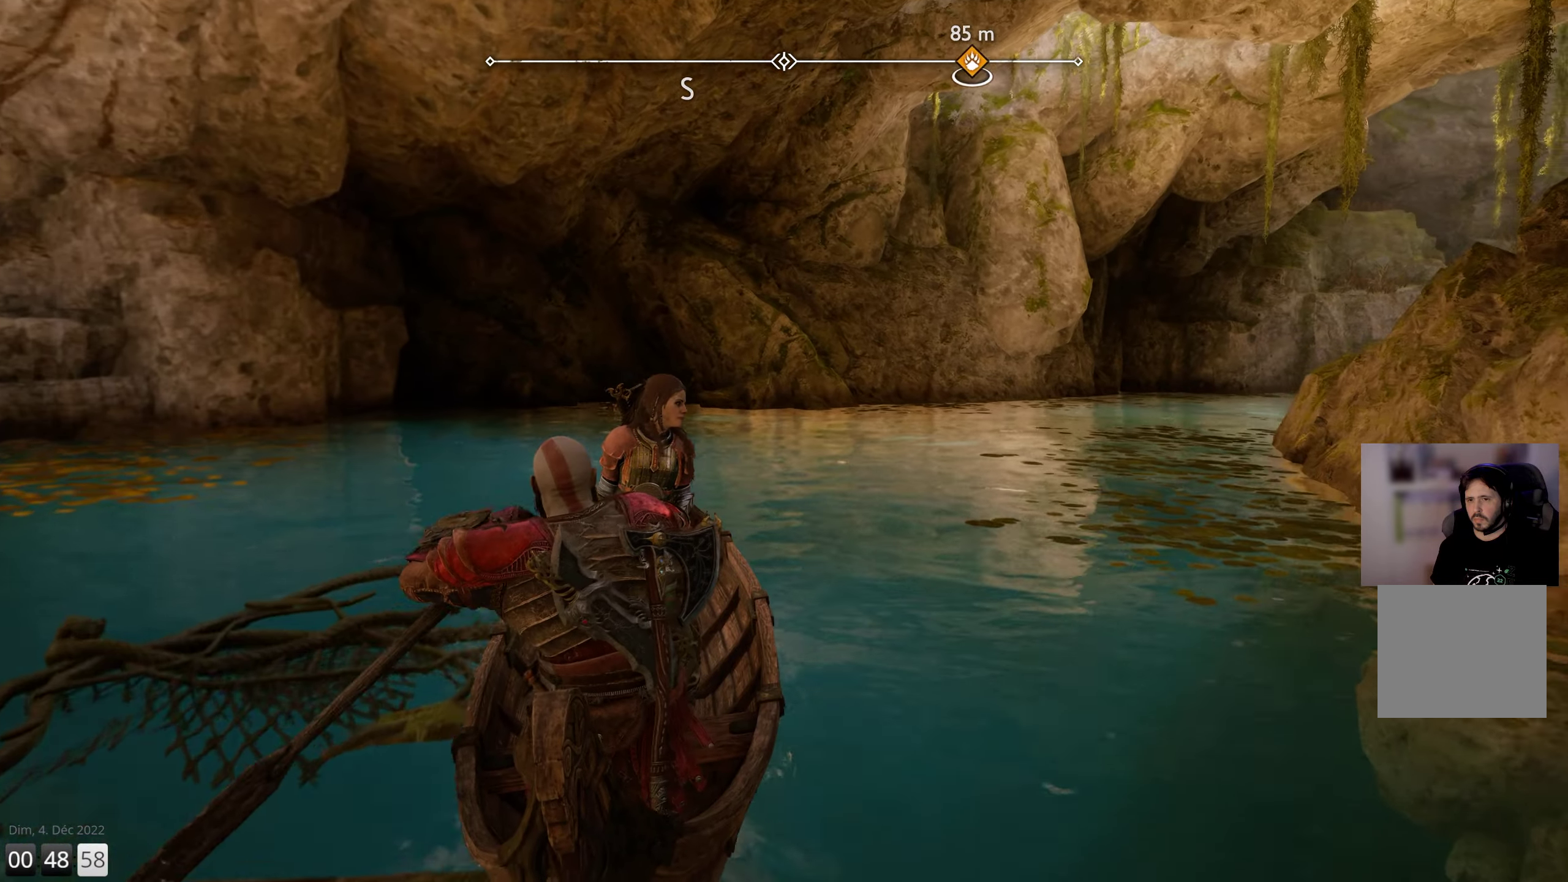
{"buttons": [], "left_stick": "up-right", "right_stick": "right", "events": []}
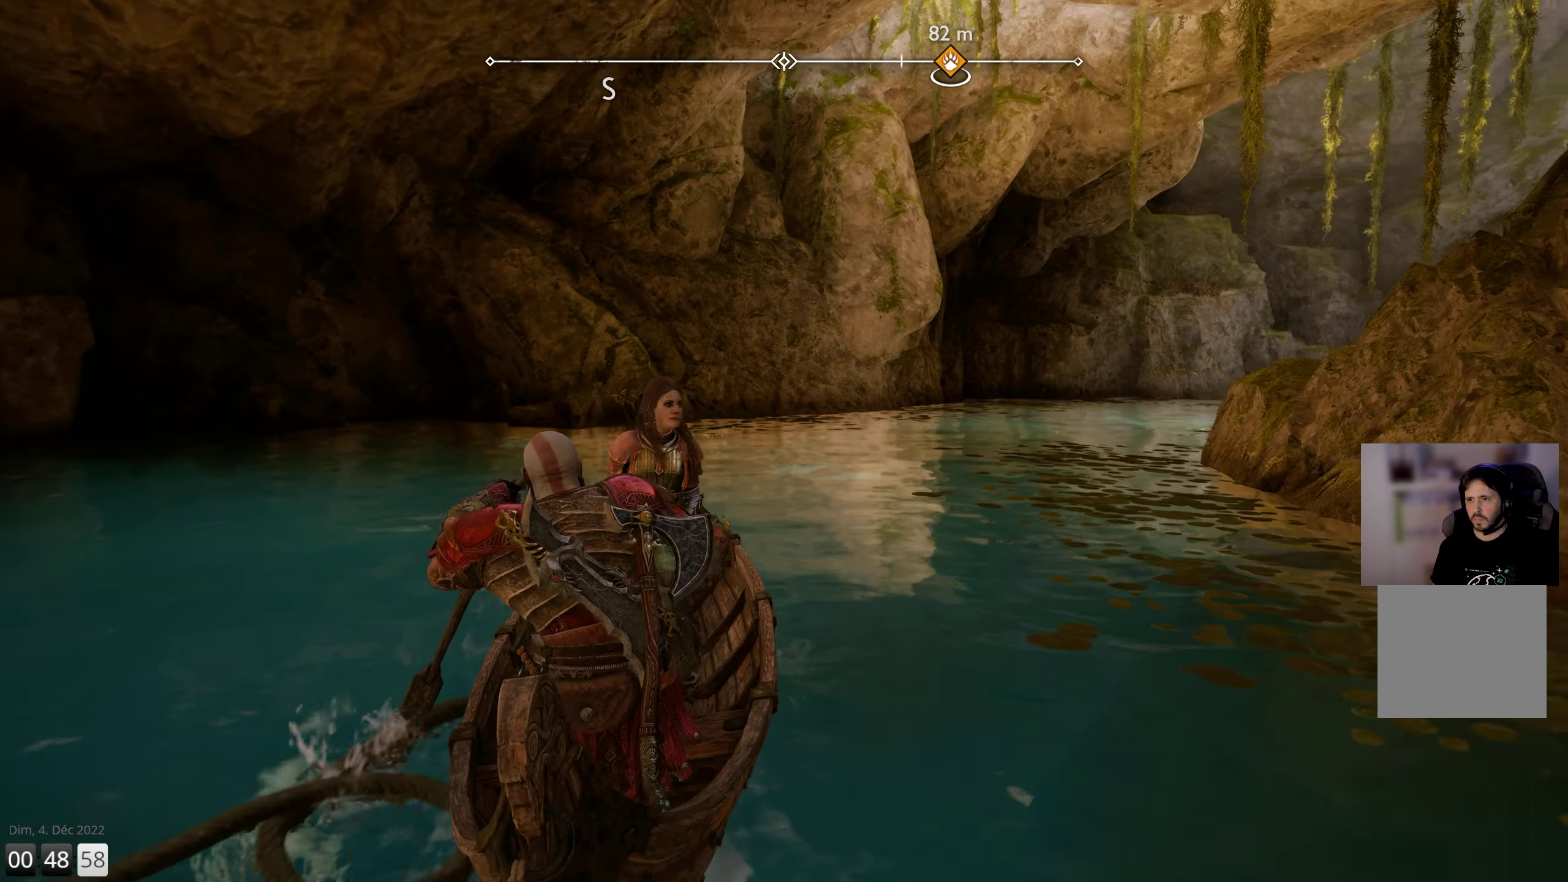
{"buttons": [], "left_stick": "up-right", "right_stick": "right", "events": []}
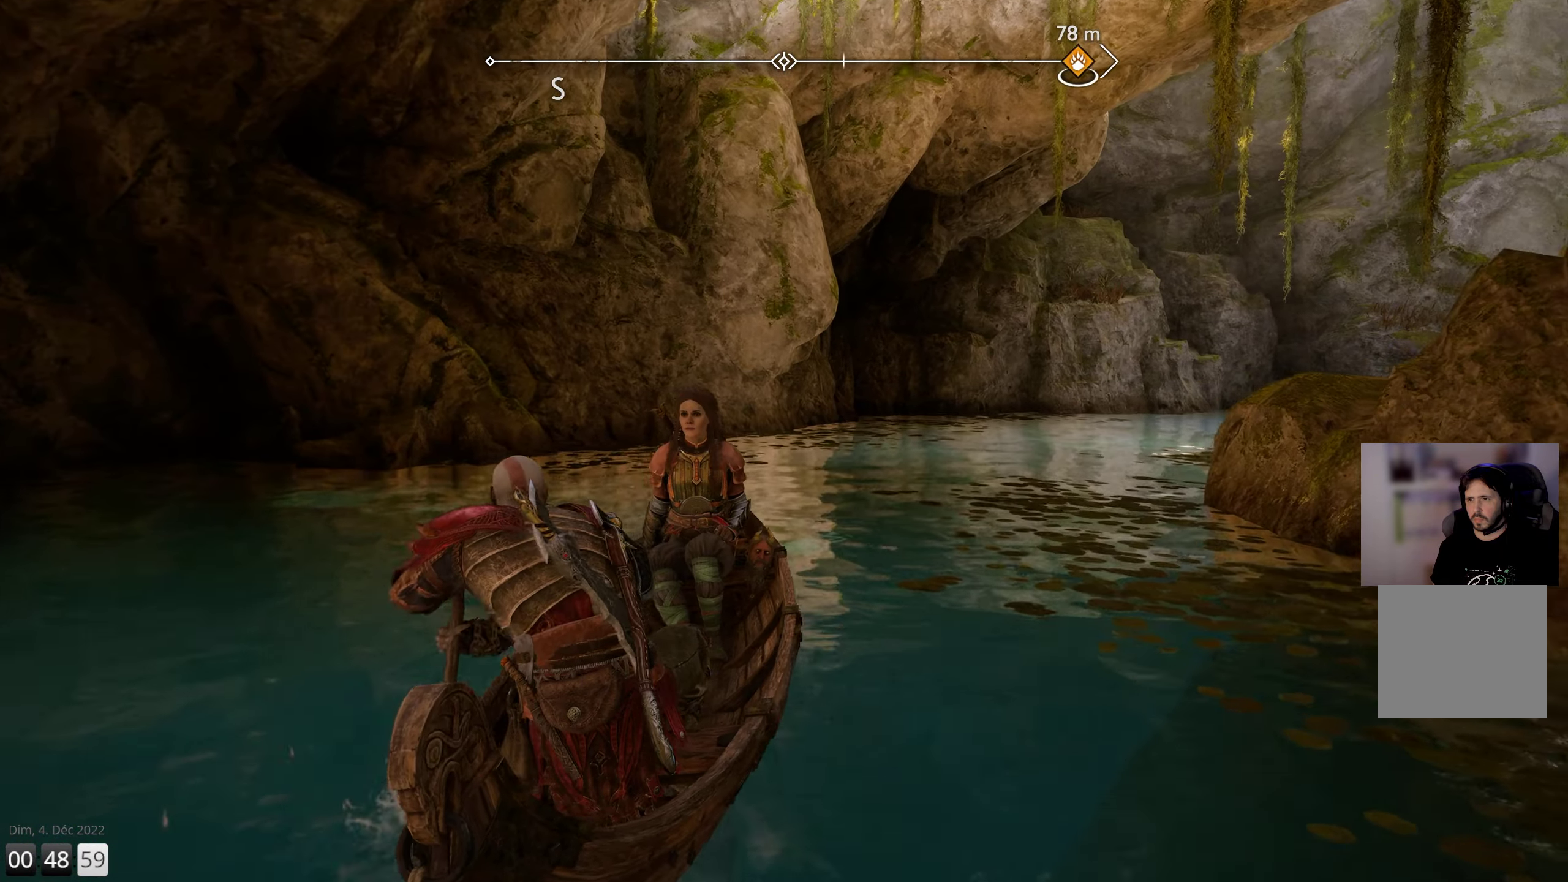
{"buttons": [], "left_stick": "up-right", "right_stick": "right", "events": []}
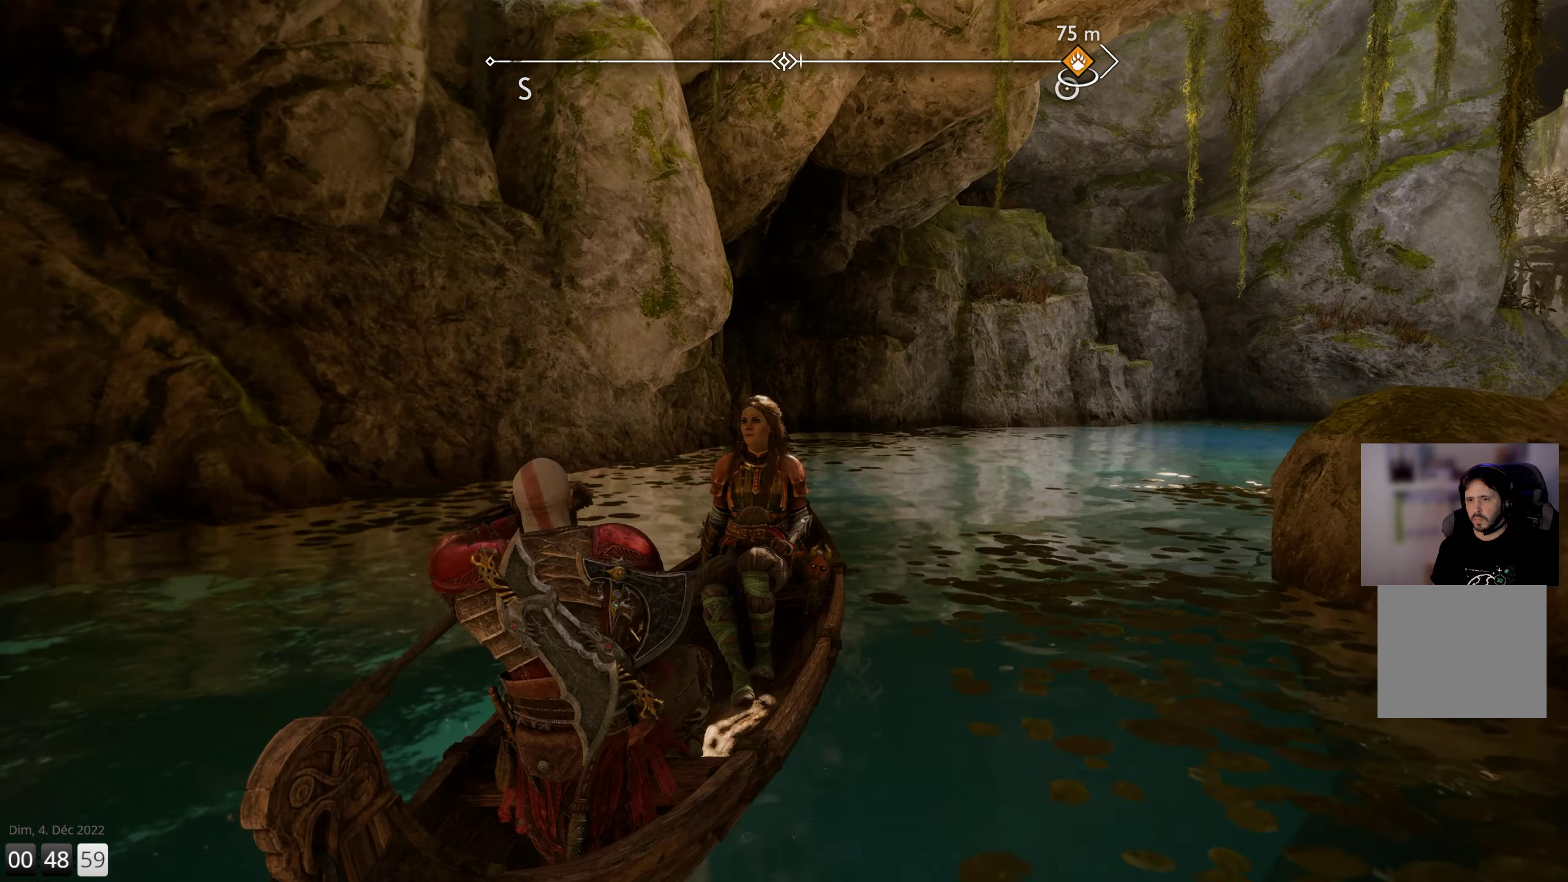
{"buttons": [], "left_stick": "up-right", "right_stick": "right", "events": []}
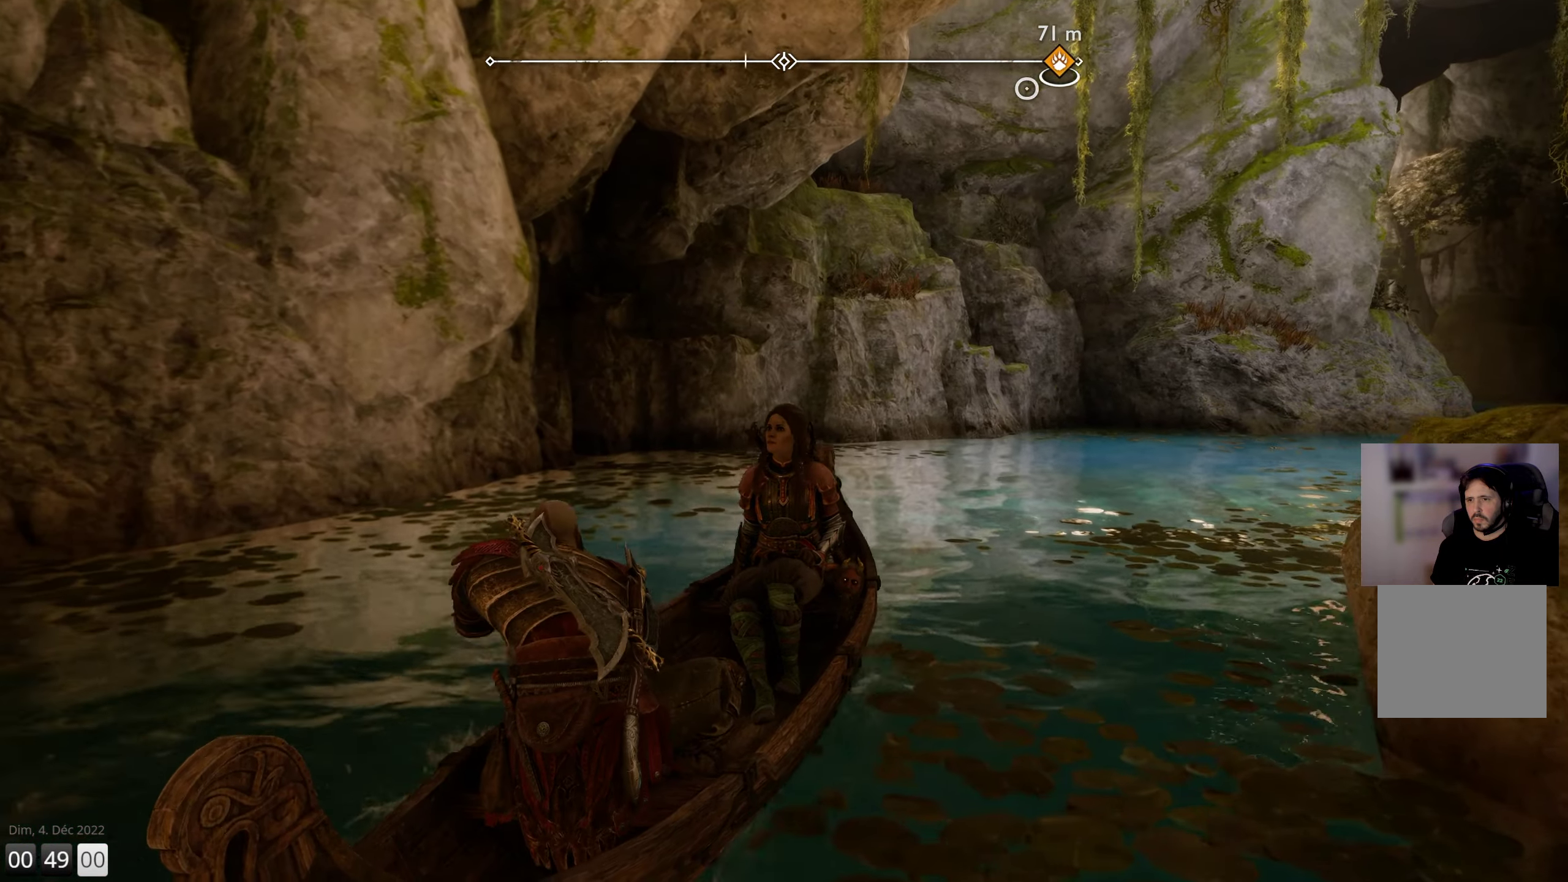
{"buttons": [], "left_stick": "up-right", "right_stick": "right", "events": []}
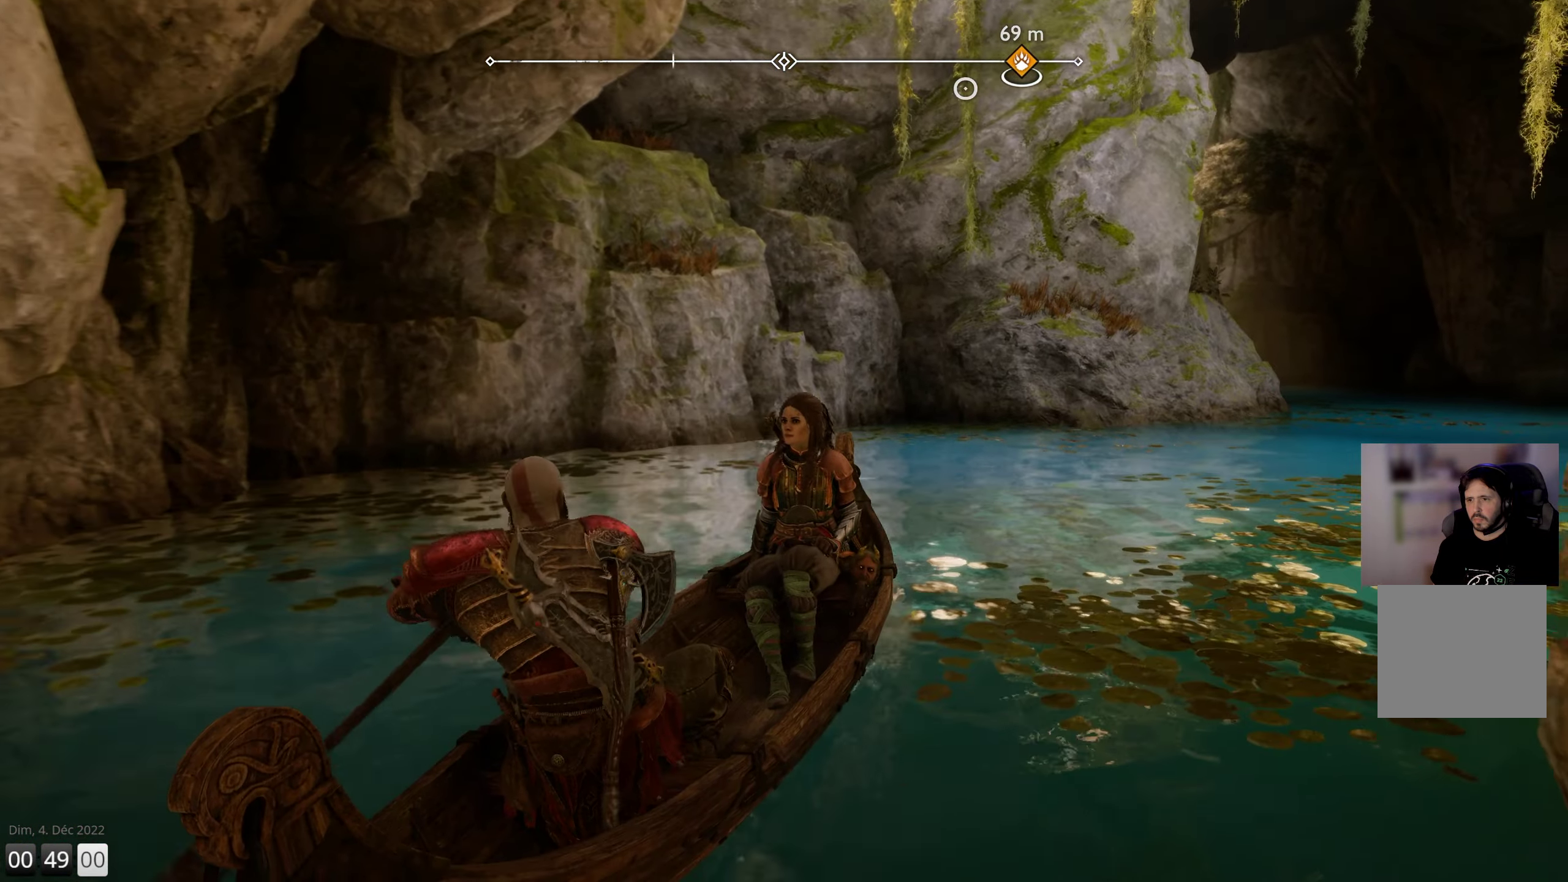
{"buttons": [], "left_stick": "up-right", "right_stick": "right", "events": []}
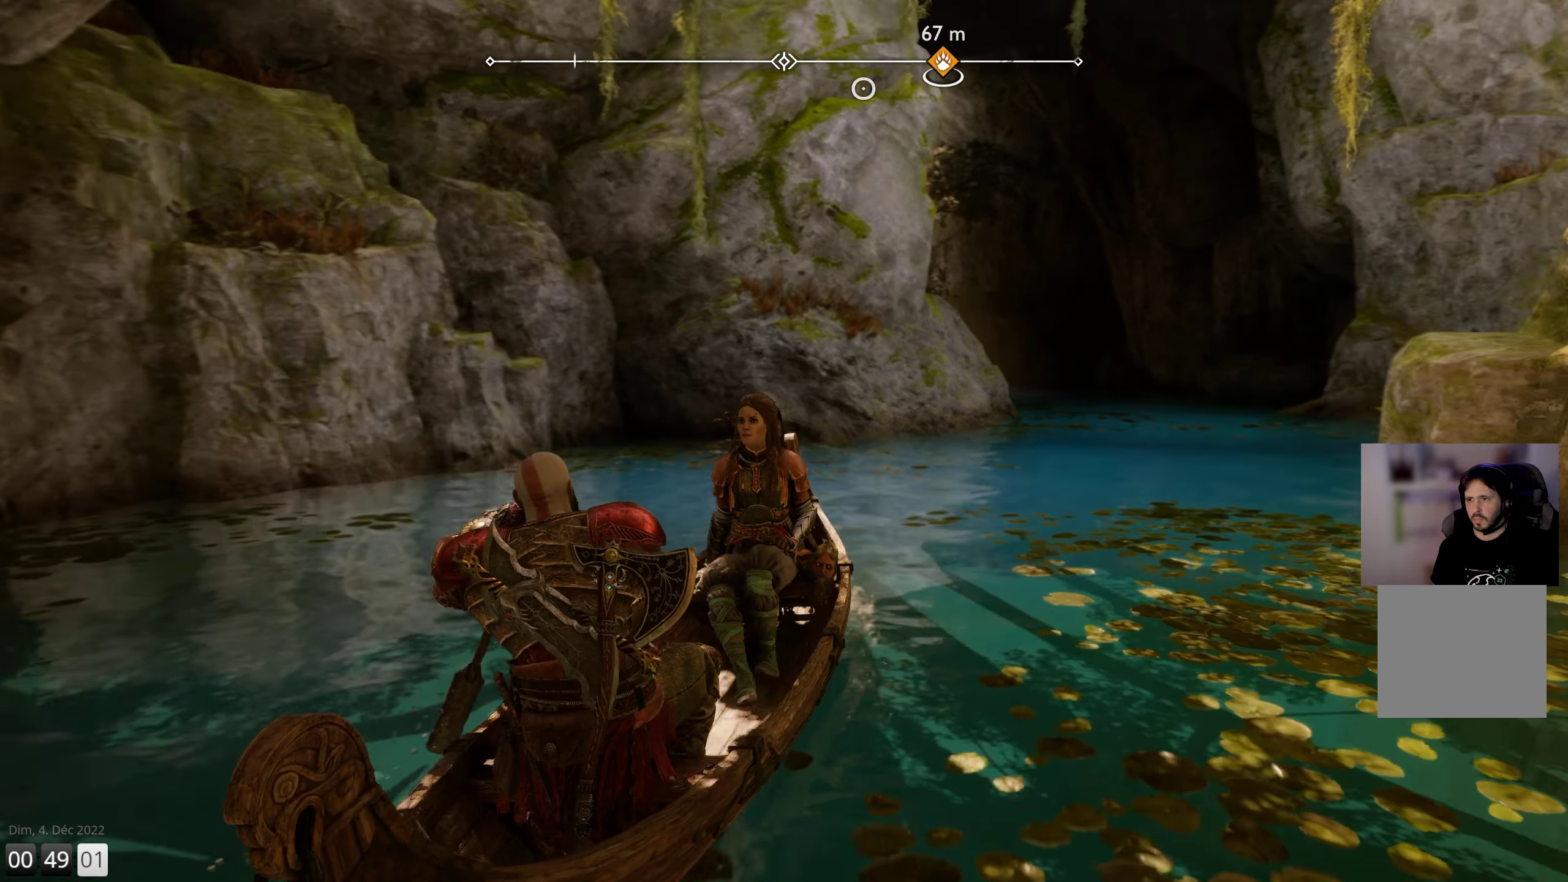
{"buttons": [], "left_stick": "up-right", "right_stick": "center", "events": [[67, "right_stick", "center"]]}
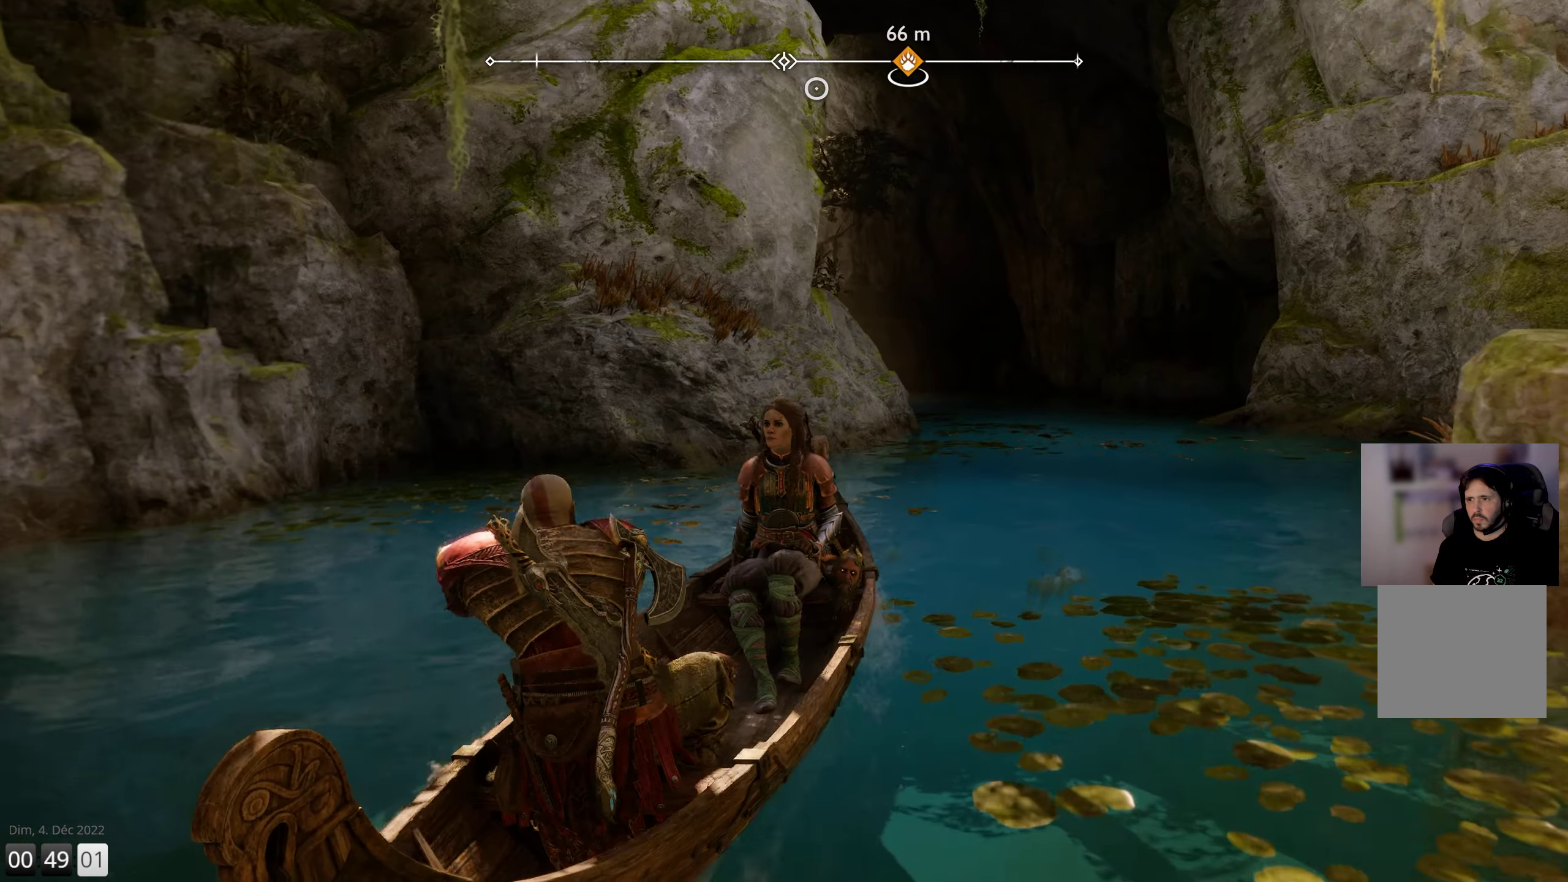
{"buttons": [], "left_stick": "up", "right_stick": "center", "events": [[334, "left_stick", "up"]]}